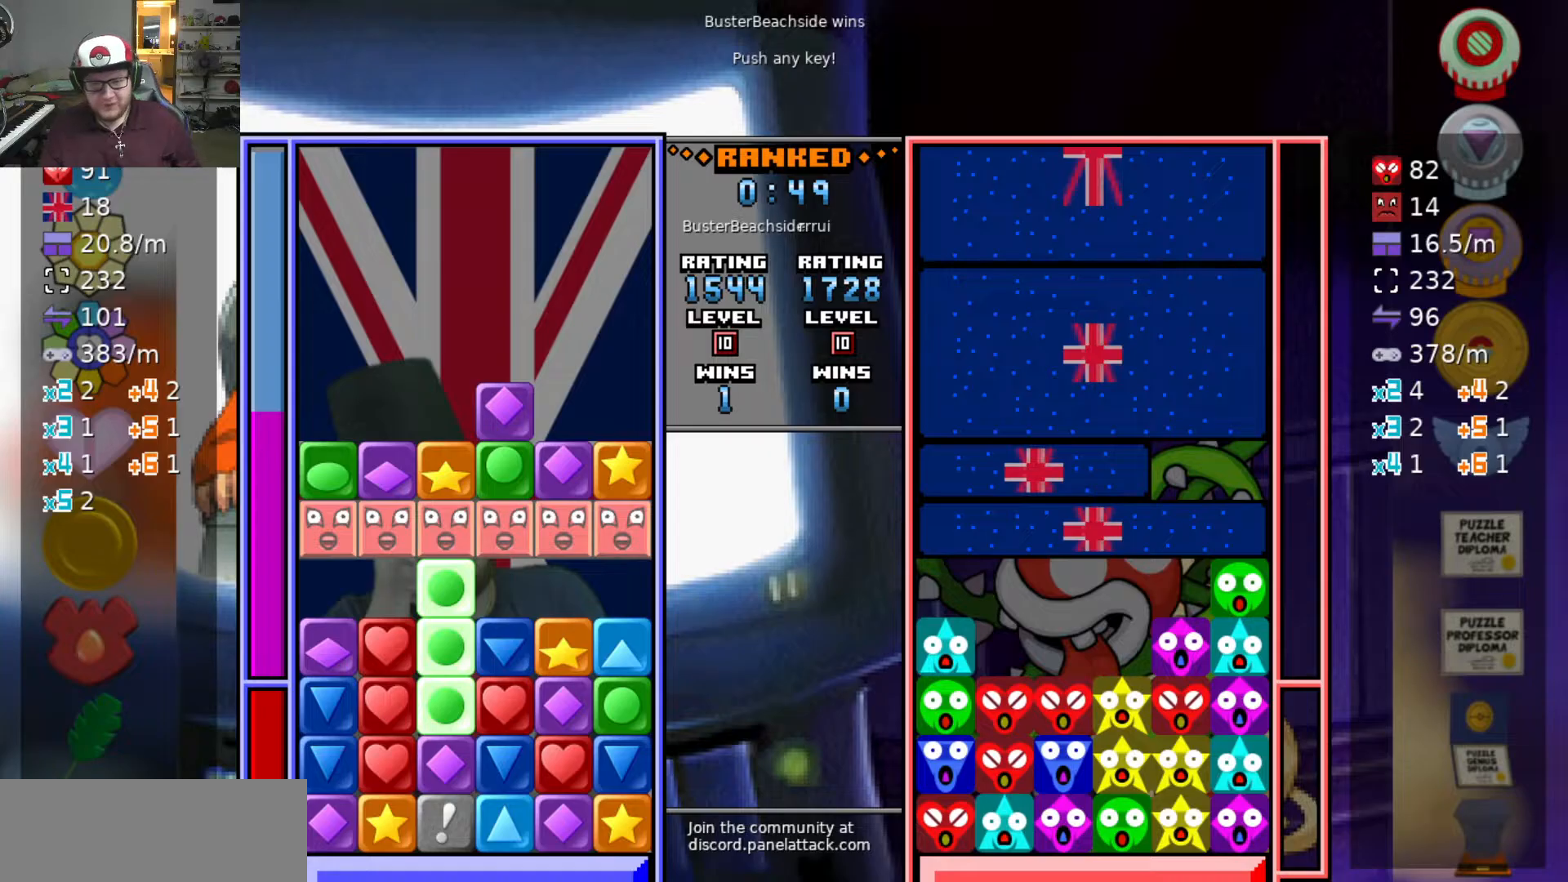
Gameplay with keyboard; each line is a JSON object with the keys held at the frame after it. "events" lists presses ("down") and releases ("up") of "a", "d", "raise1", "raise2", "s", "swap", "swap2", "taunt1", "taunt2" and "w" between this image and that frame as [ms after this image, input, new state], when the widget could be followed in between. No other keys are recorded. Mouse input is not recorded. Key names are as the overlay labels them; some are game actions (e.g. jump) rather than physical keys.
{"keys": [], "events": []}
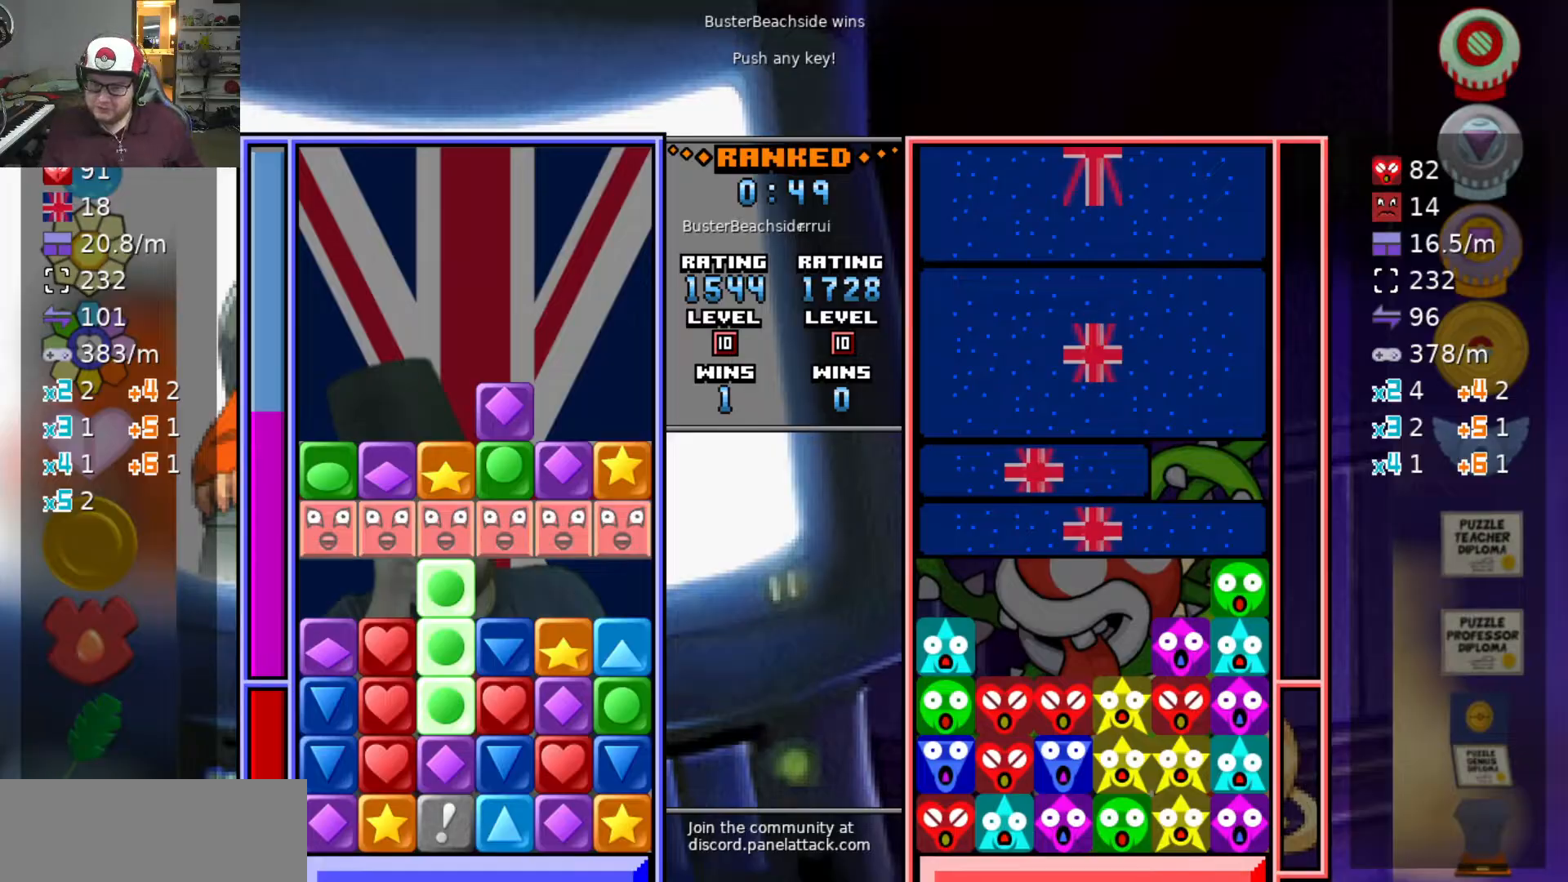
{"keys": [], "events": [[167, "swap", "down"], [217, "swap", "up"]]}
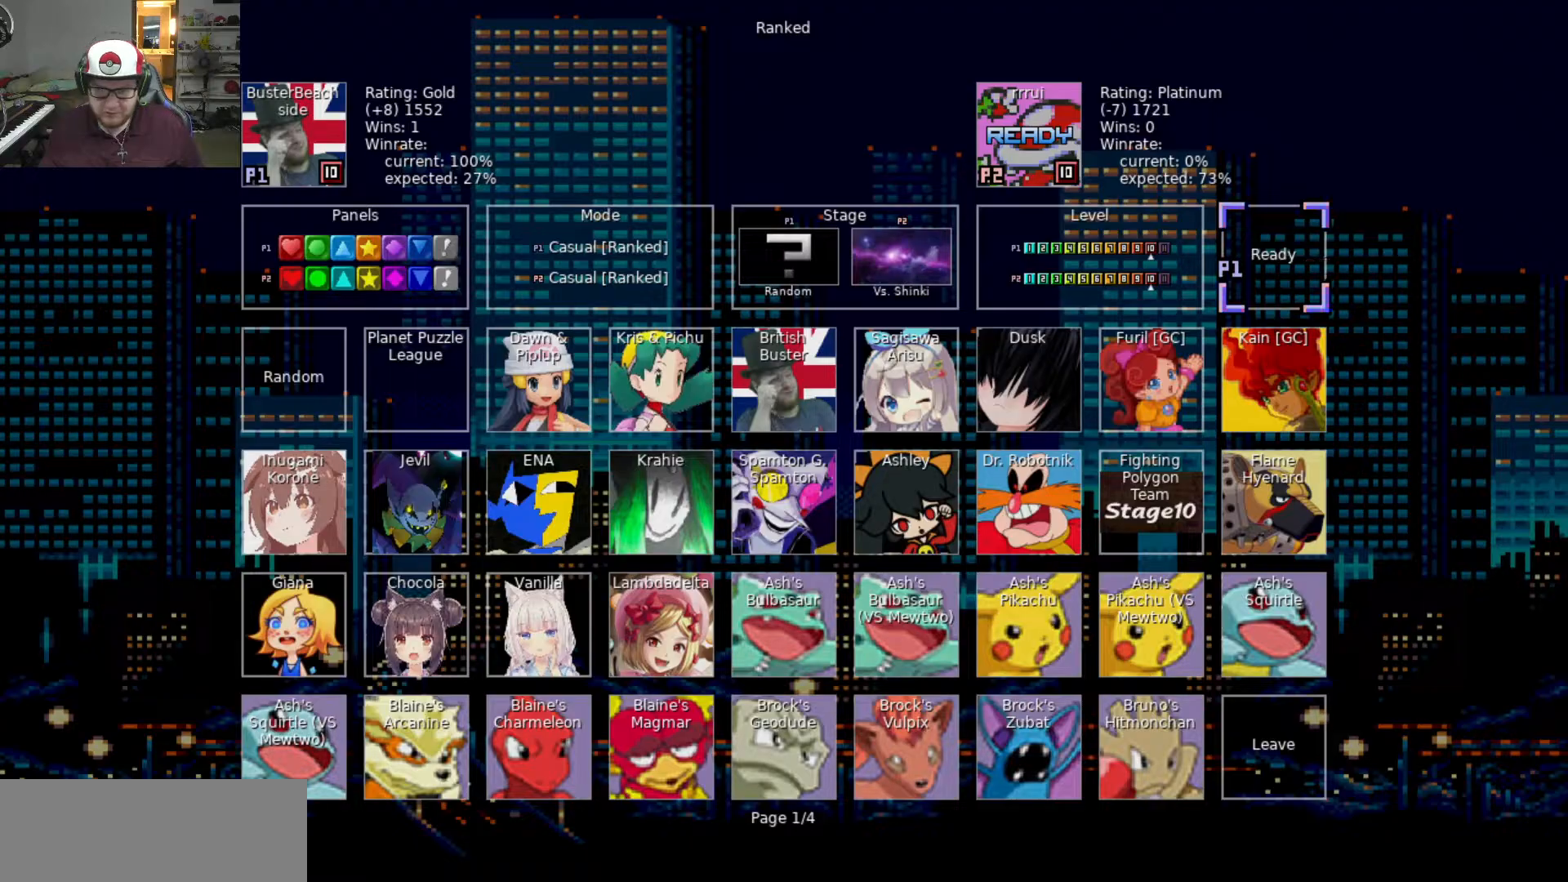
{"keys": [], "events": []}
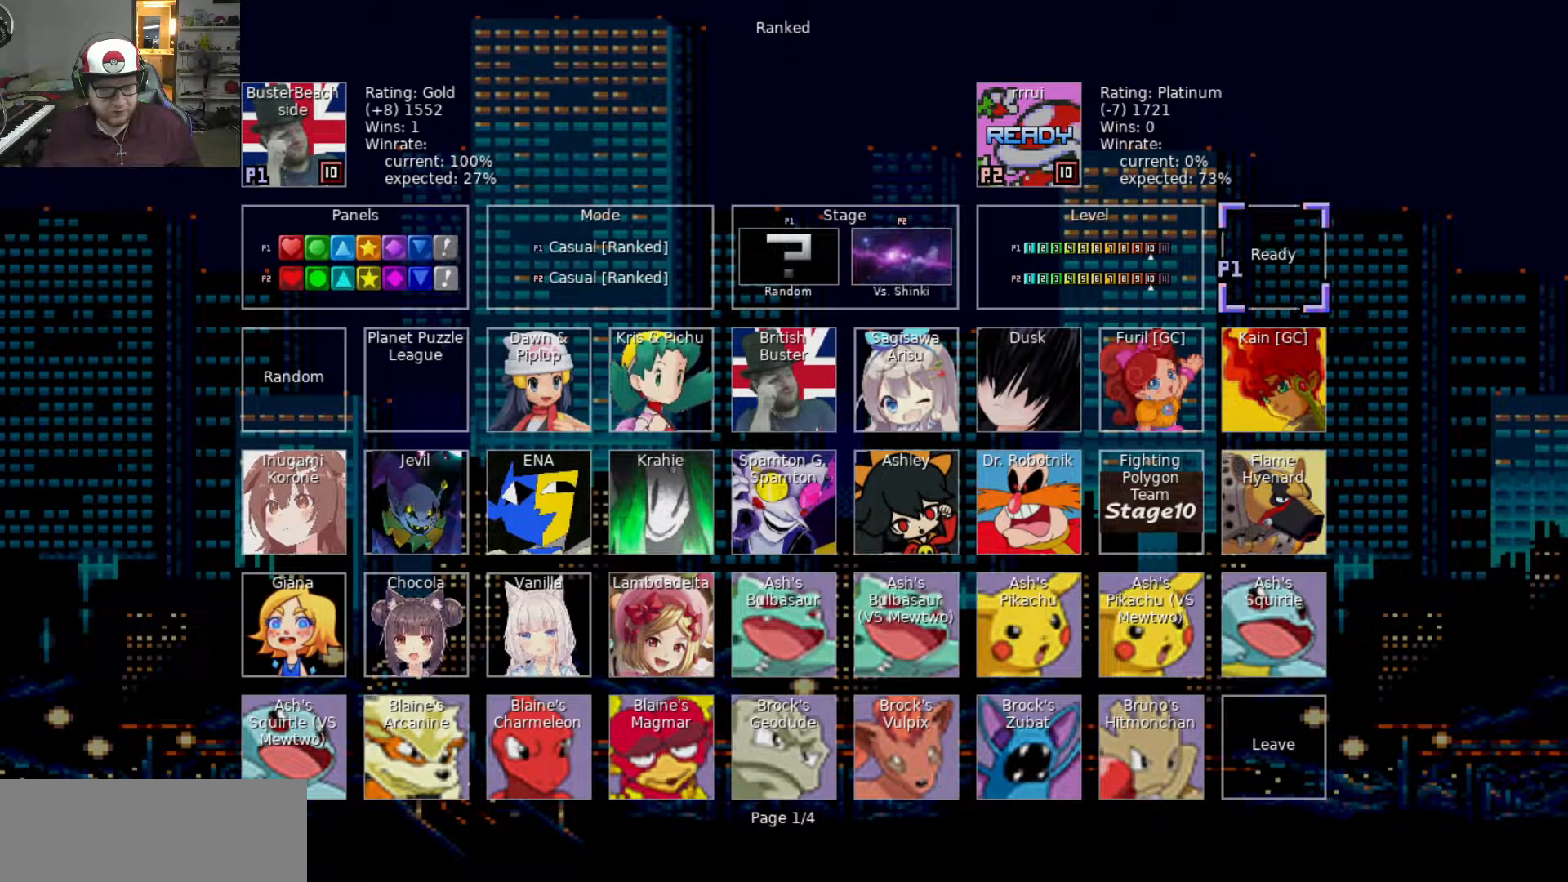
{"keys": [], "events": []}
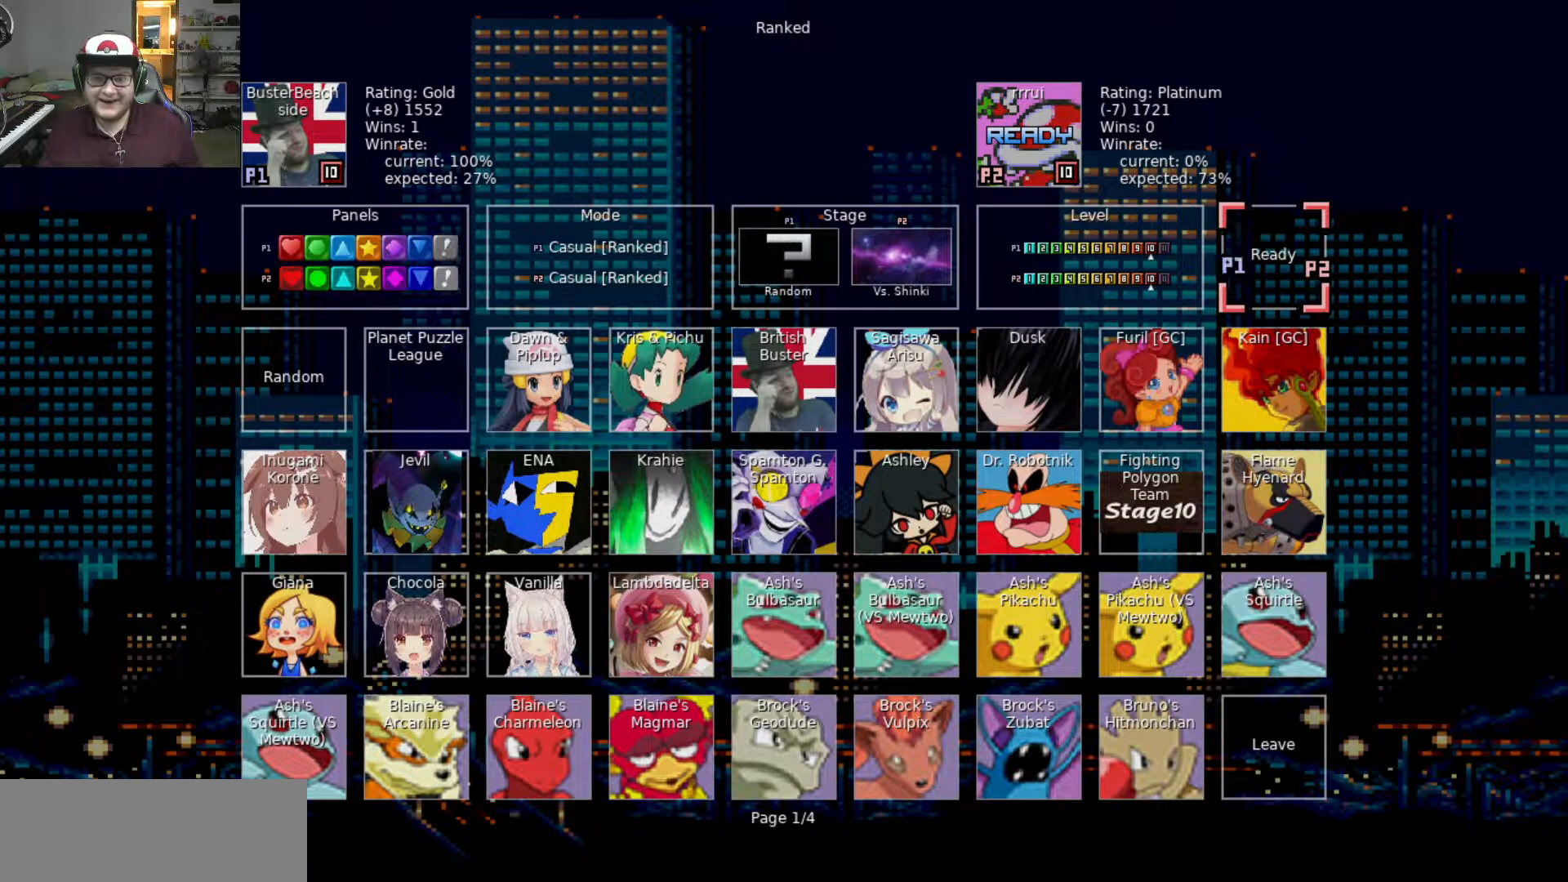
{"keys": ["swap"], "events": [[500, "swap", "down"]]}
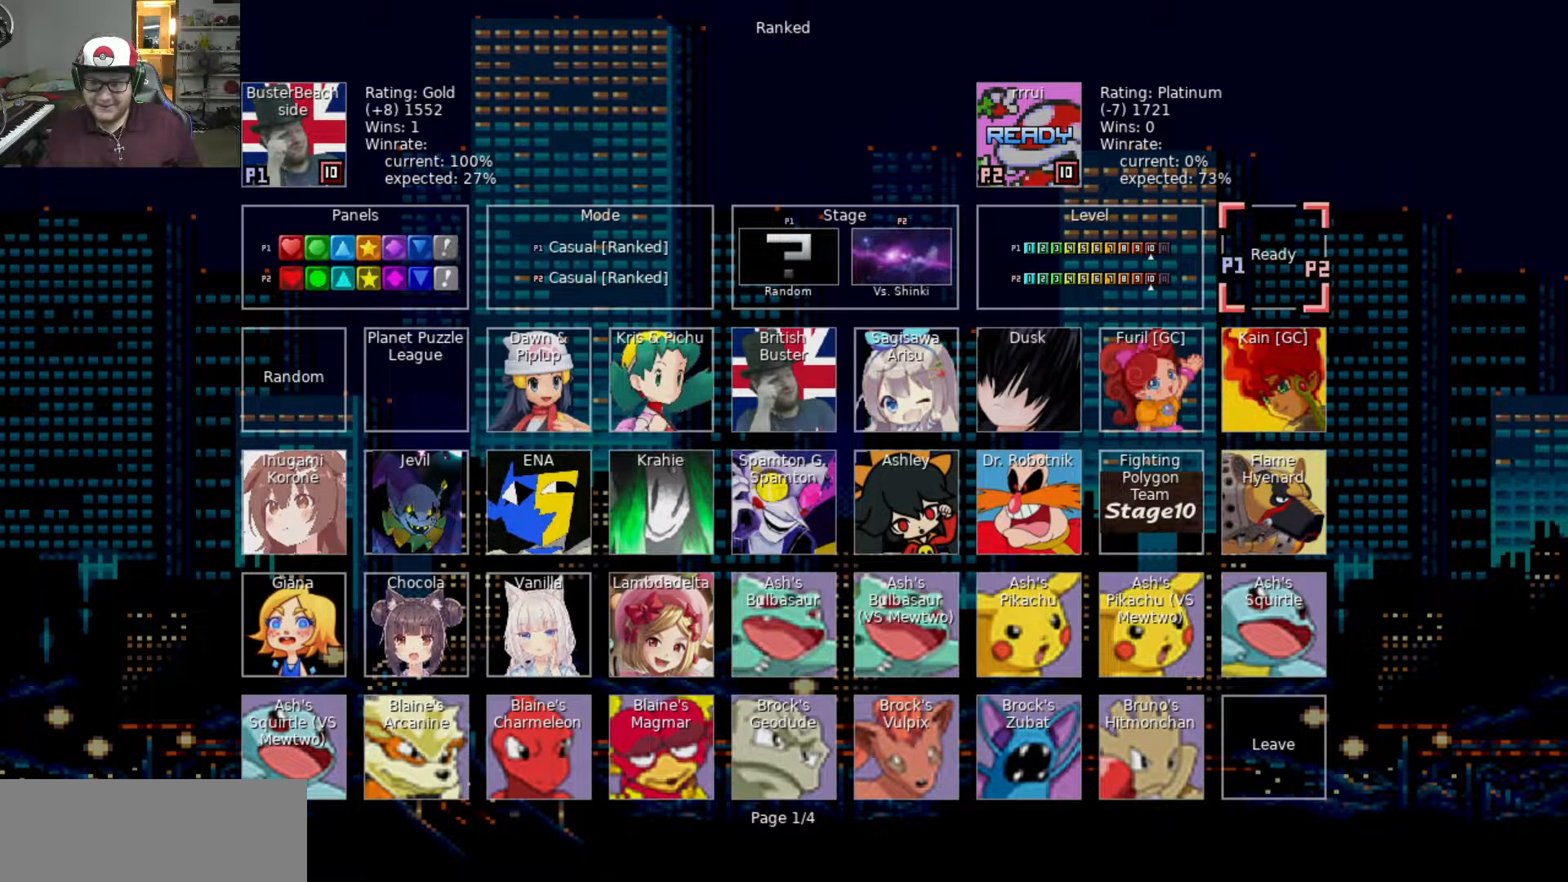
{"keys": [], "events": [[50, "swap", "up"]]}
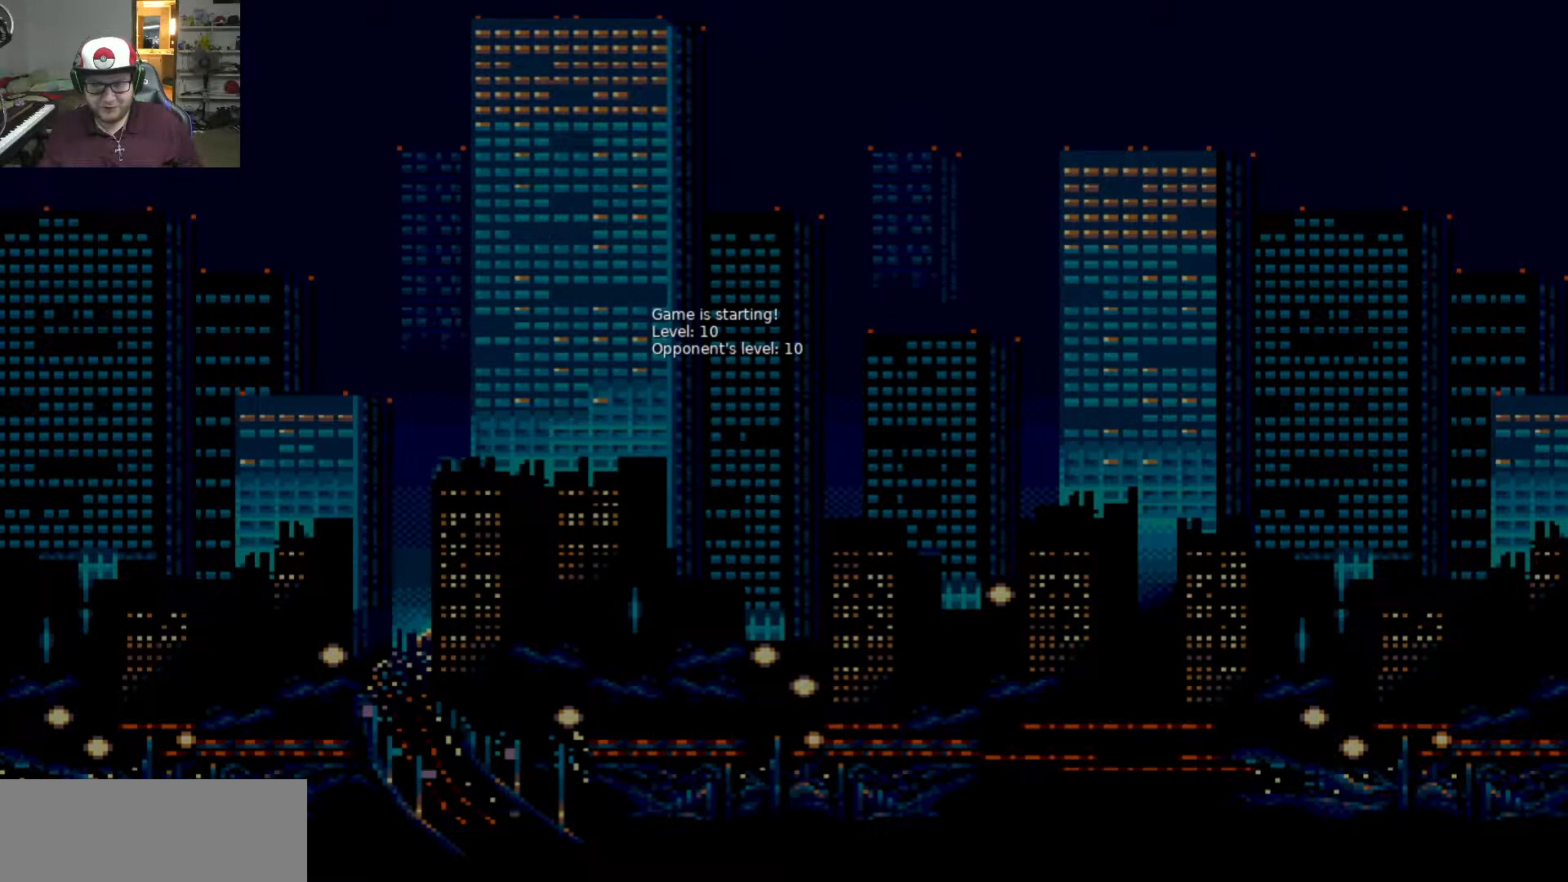
{"keys": [], "events": []}
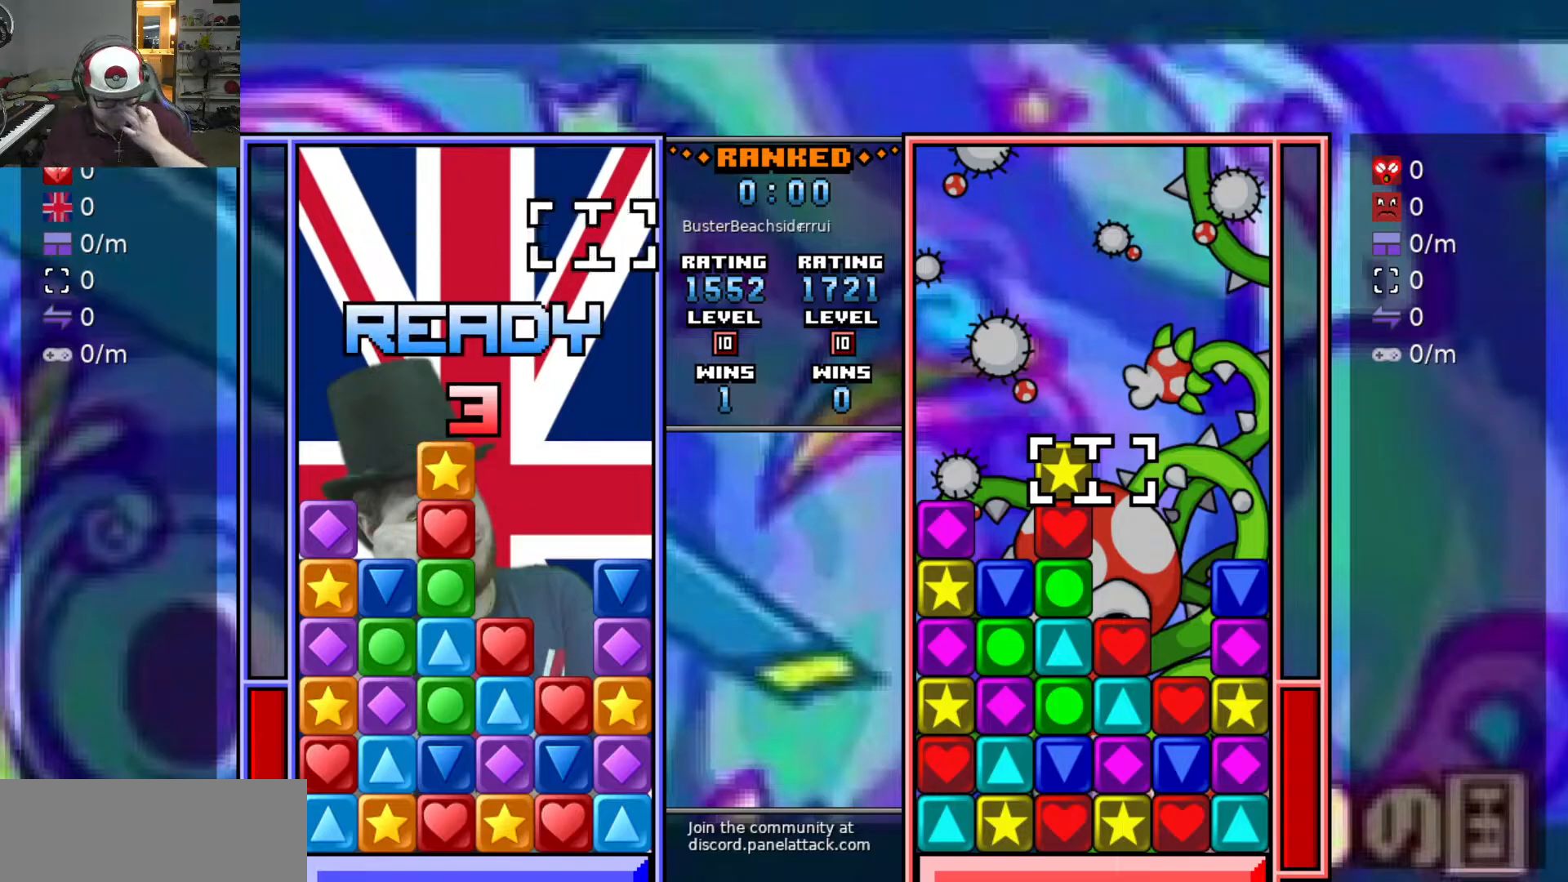
{"keys": [], "events": []}
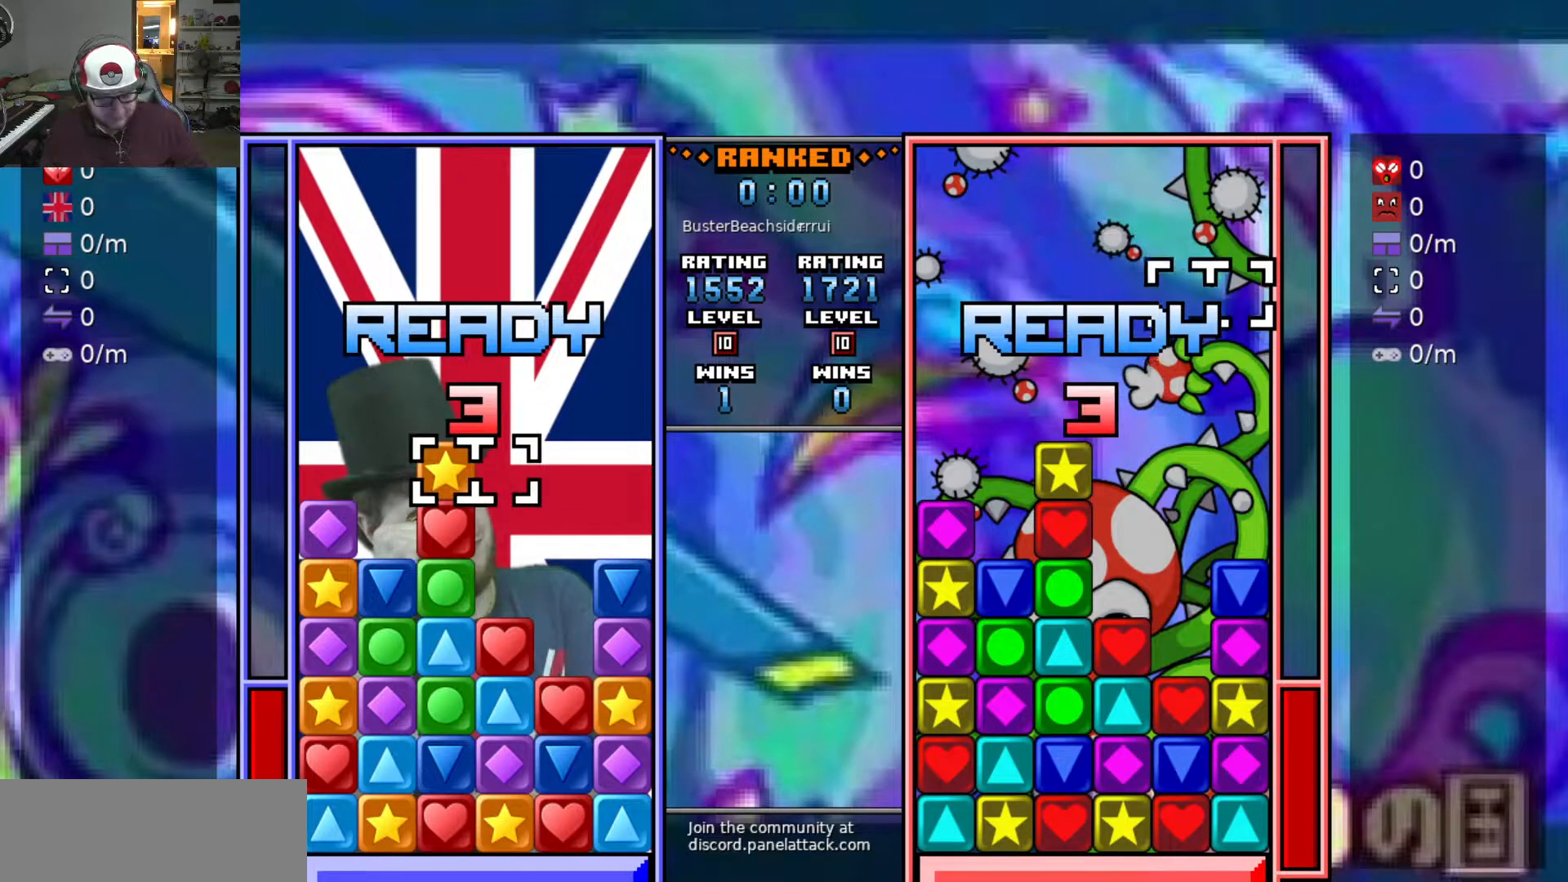
{"keys": [], "events": []}
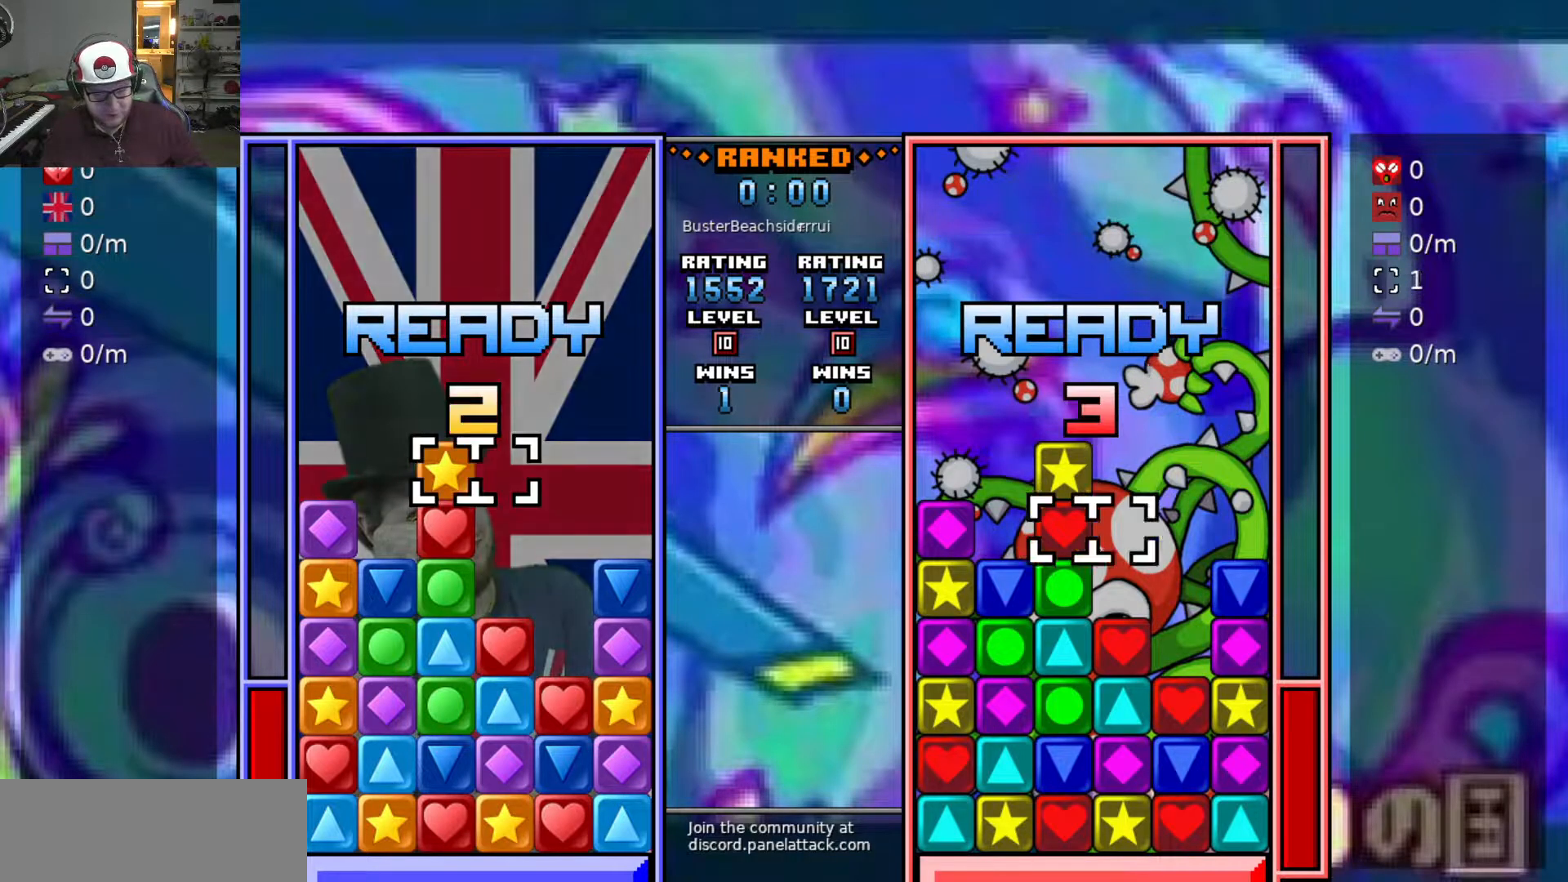
{"keys": [], "events": [[50, "s", "down"], [200, "s", "up"], [300, "s", "down"], [383, "s", "up"]]}
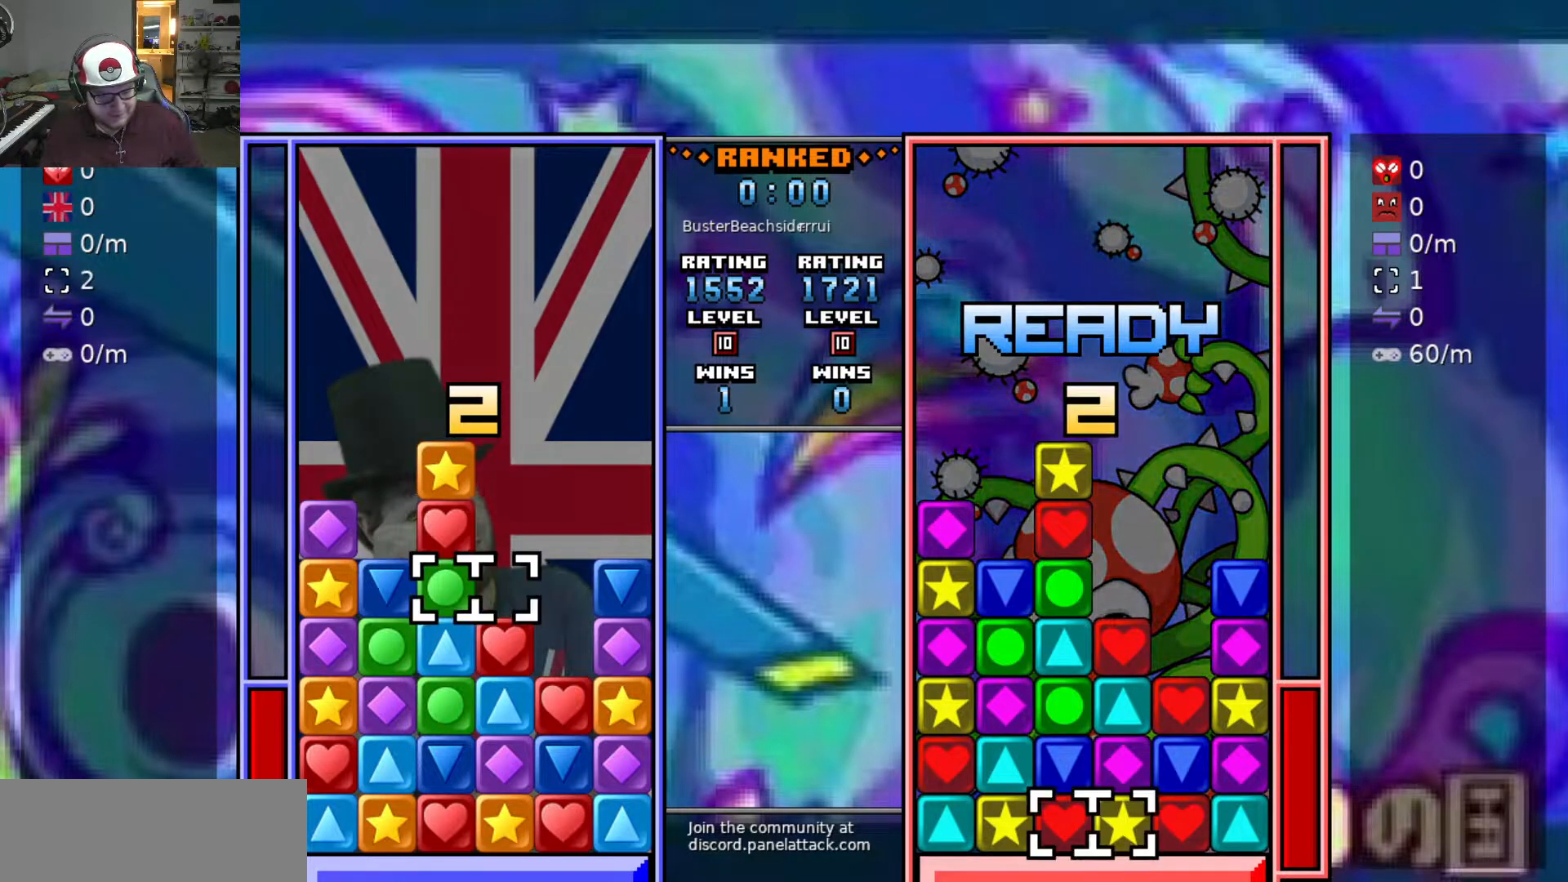
{"keys": [], "events": []}
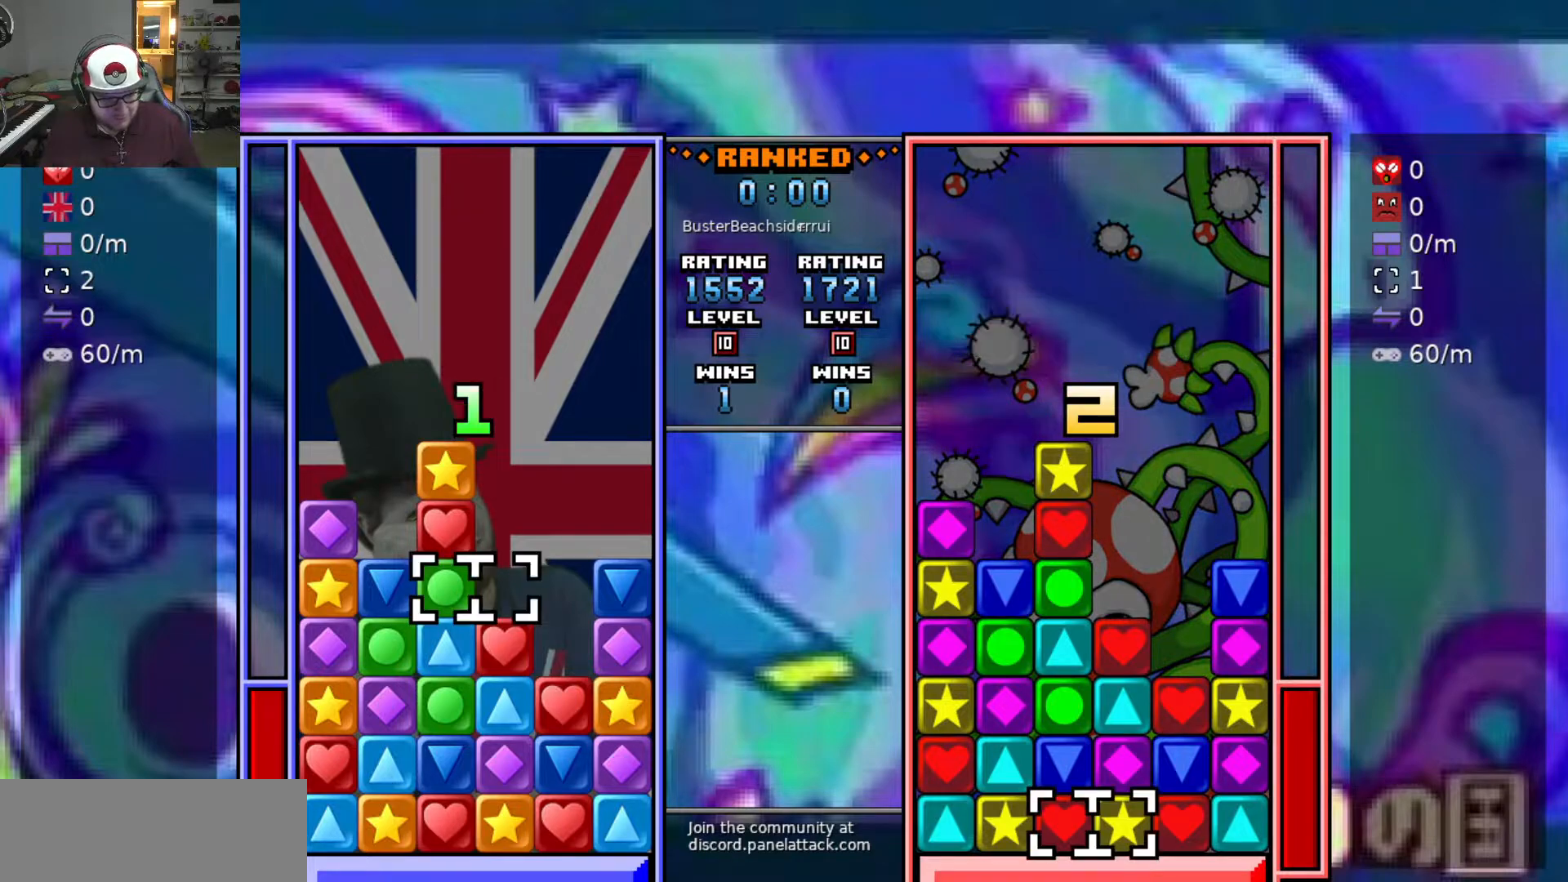
{"keys": [], "events": [[83, "a", "down"], [367, "a", "up"]]}
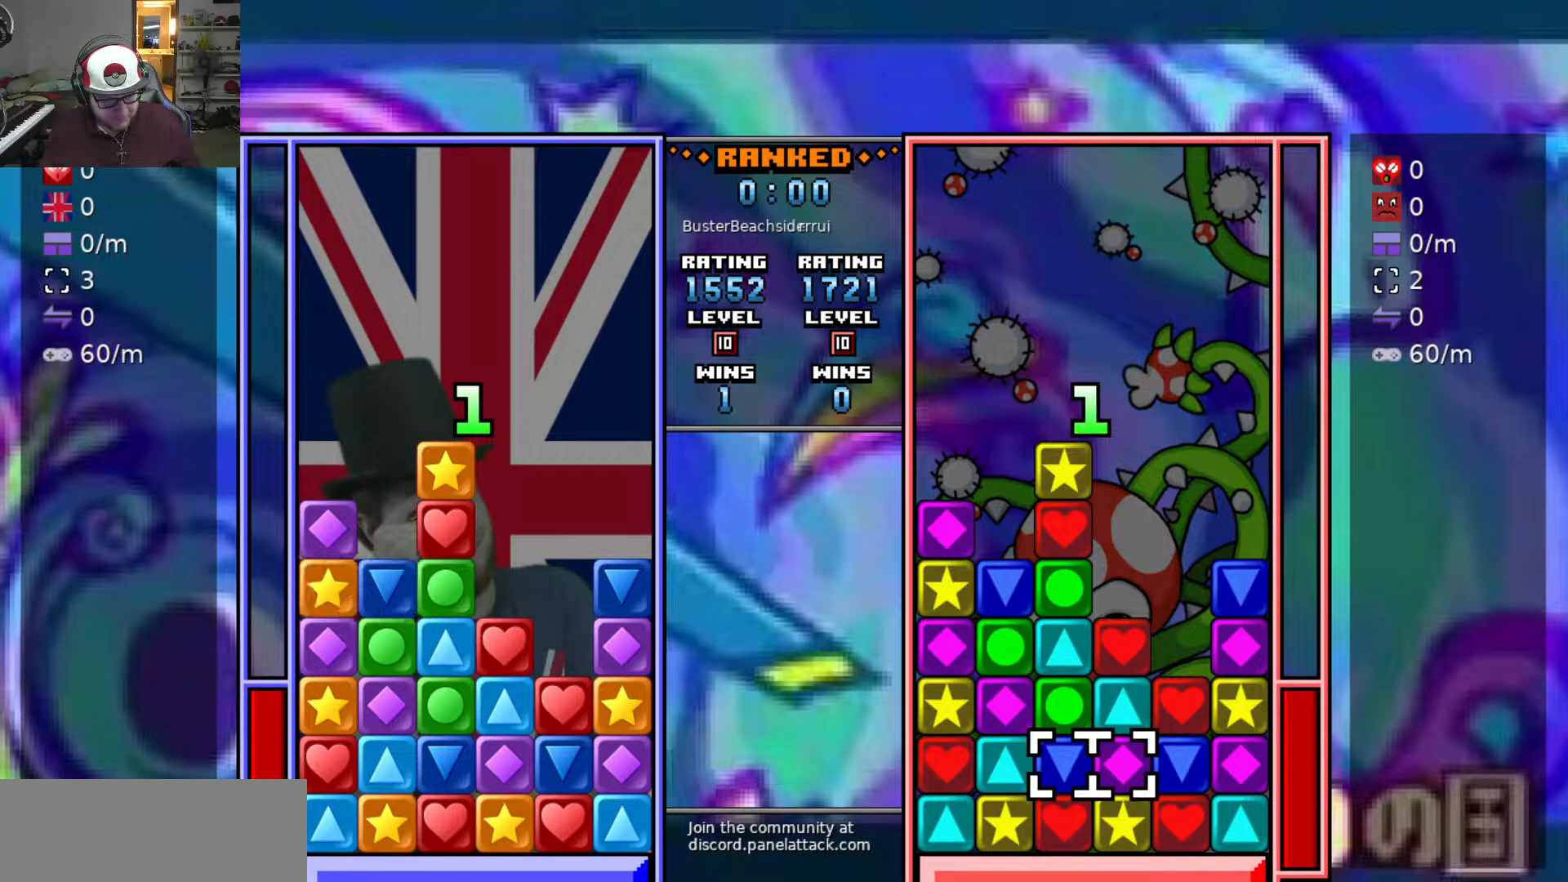
{"keys": ["swap2"], "events": [[483, "swap2", "down"]]}
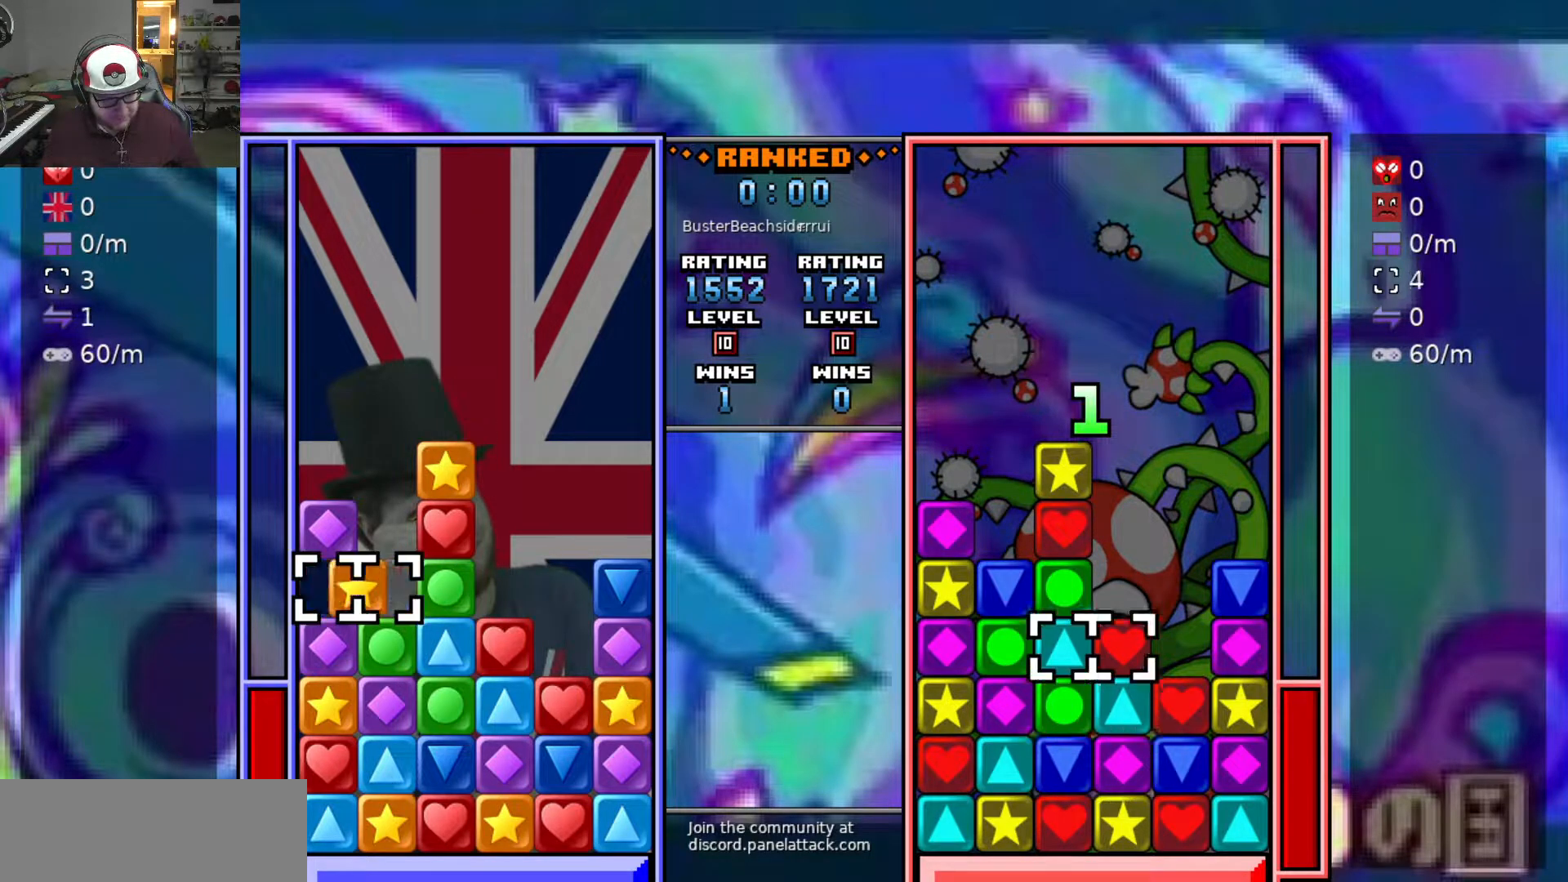
{"keys": [], "events": [[67, "d", "down"], [67, "swap2", "up"], [117, "swap2", "down"], [117, "w", "down"], [167, "d", "up"], [167, "swap2", "up"], [217, "w", "up"], [250, "swap2", "down"], [350, "s", "down"], [350, "swap2", "up"], [450, "s", "up"]]}
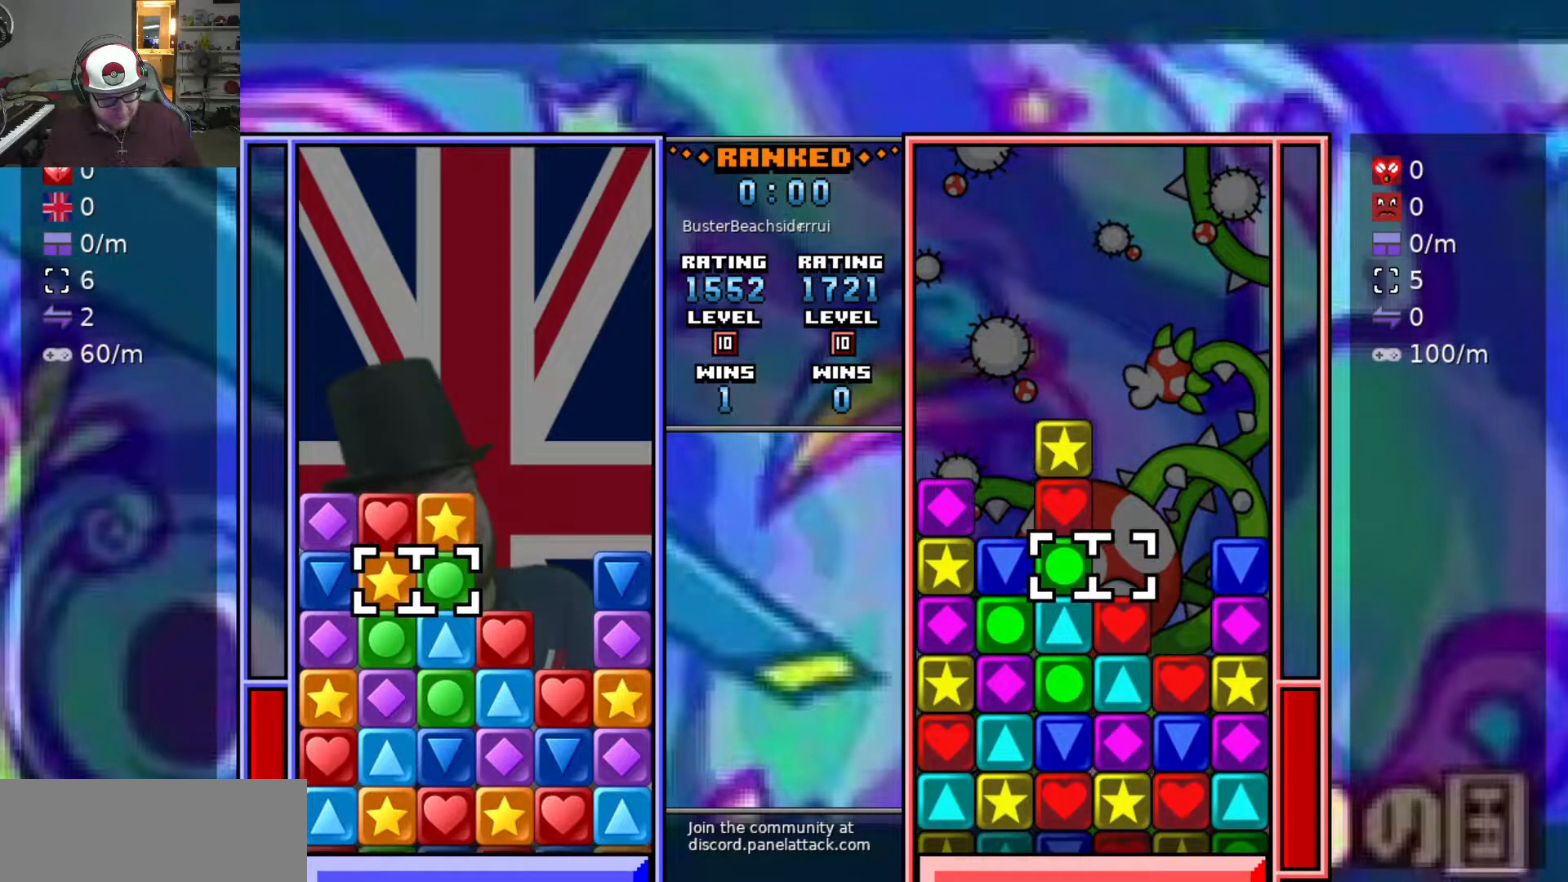
{"keys": ["raise1", "s"], "events": [[233, "swap2", "down"], [333, "s", "down"], [333, "swap2", "up"], [383, "raise1", "down"], [417, "s", "up"], [500, "s", "down"]]}
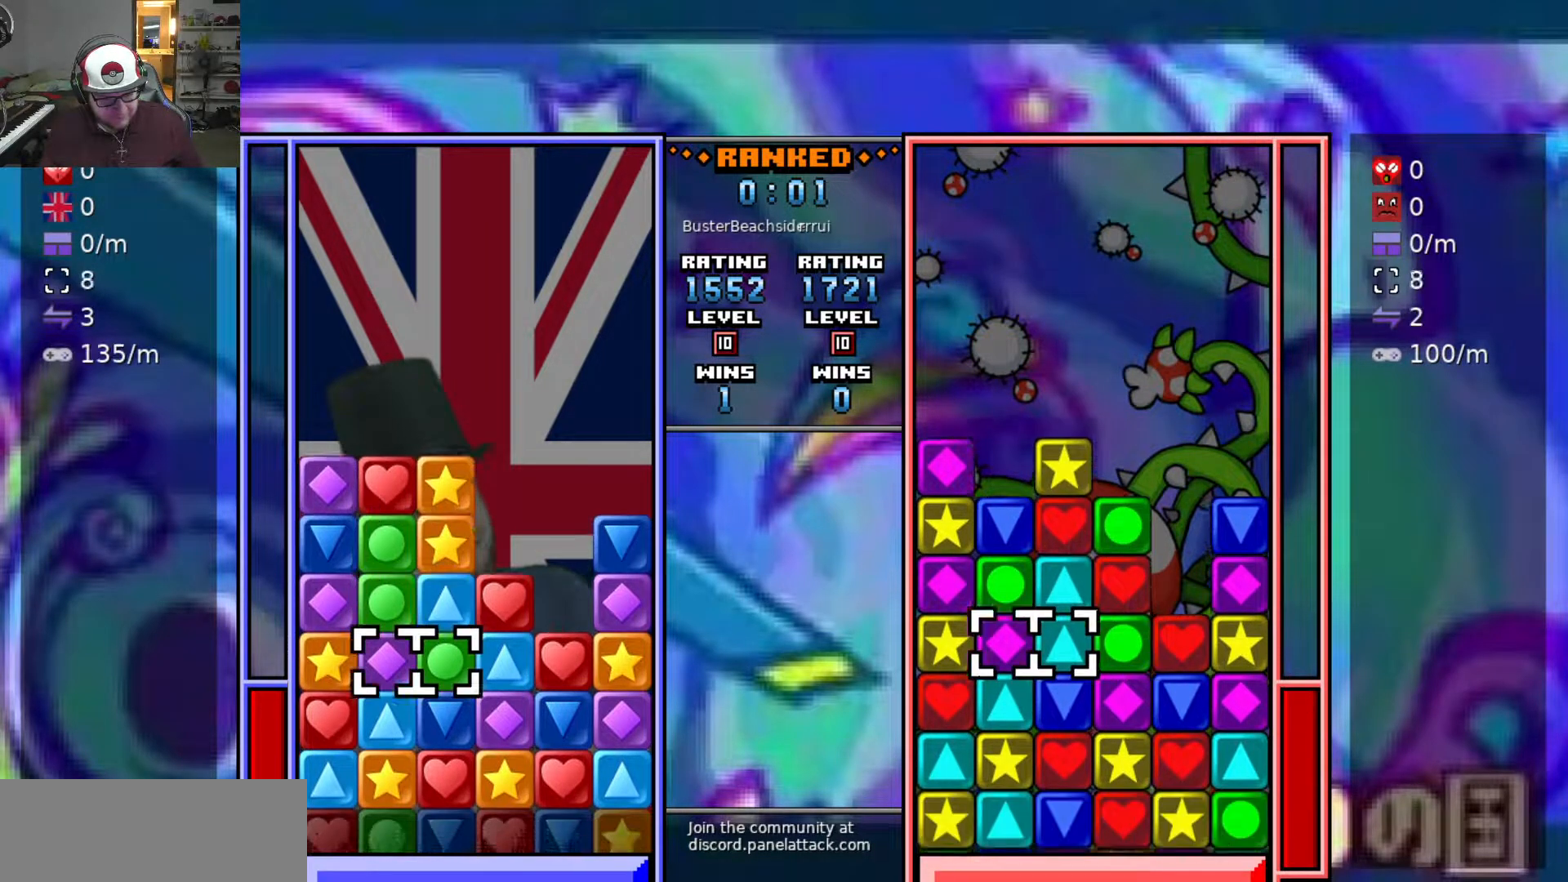
{"keys": [], "events": [[150, "d", "down"], [150, "s", "up"], [200, "d", "up"], [200, "swap2", "down"], [283, "a", "down"], [283, "swap2", "up"], [333, "a", "up"], [333, "s", "down"], [483, "raise1", "up"], [483, "s", "up"]]}
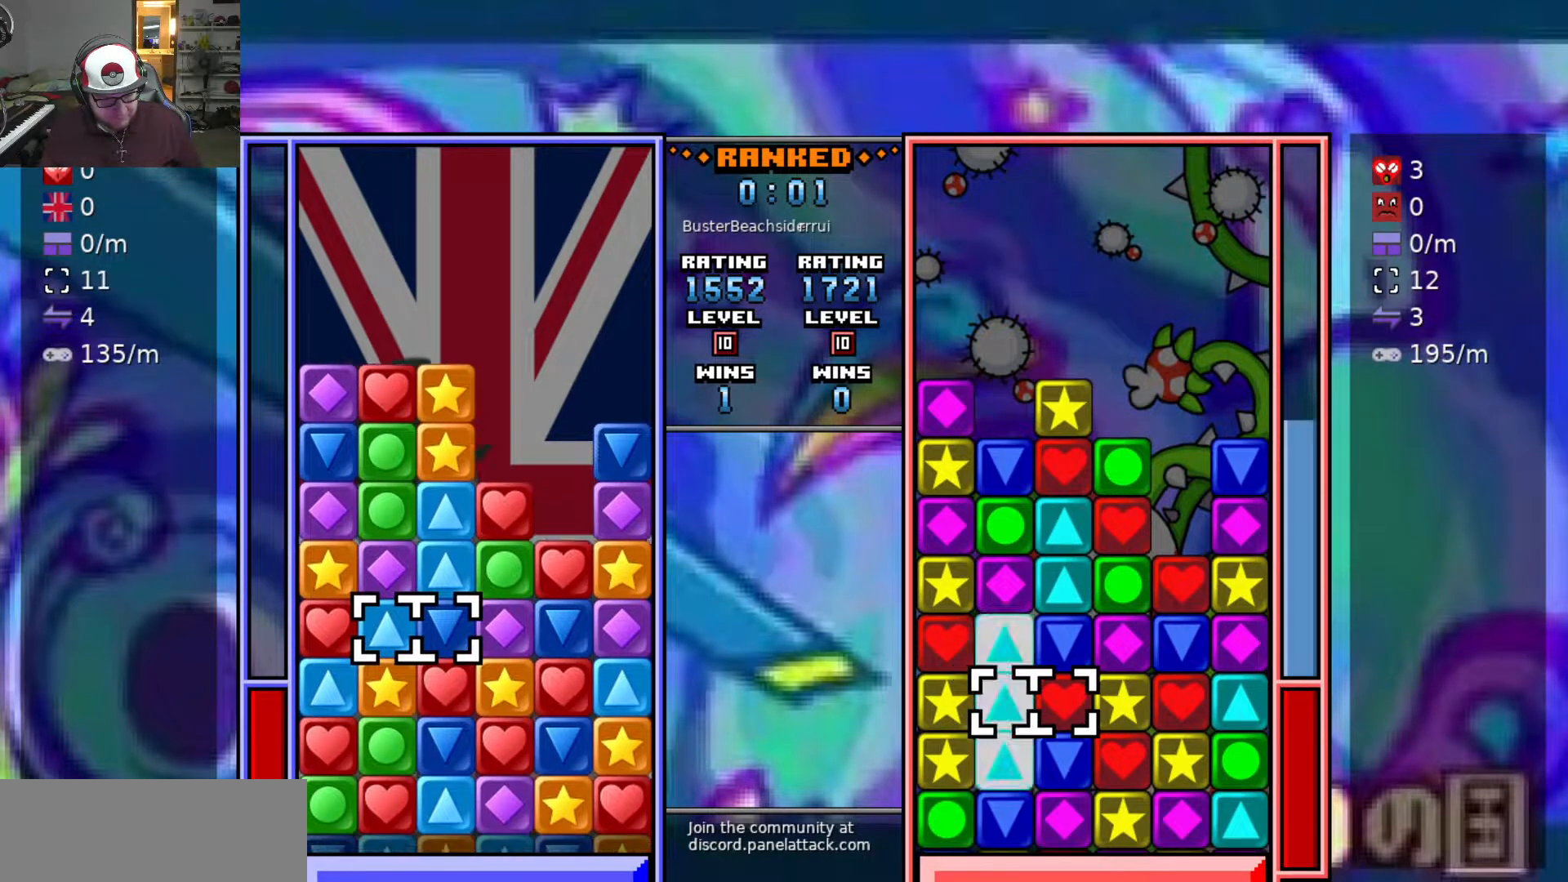
{"keys": ["swap2"], "events": [[17, "s", "down"], [117, "s", "up"], [167, "a", "down"], [250, "swap2", "down"], [300, "a", "up"], [350, "swap2", "up"], [400, "d", "down"], [400, "swap2", "down"], [500, "d", "up"]]}
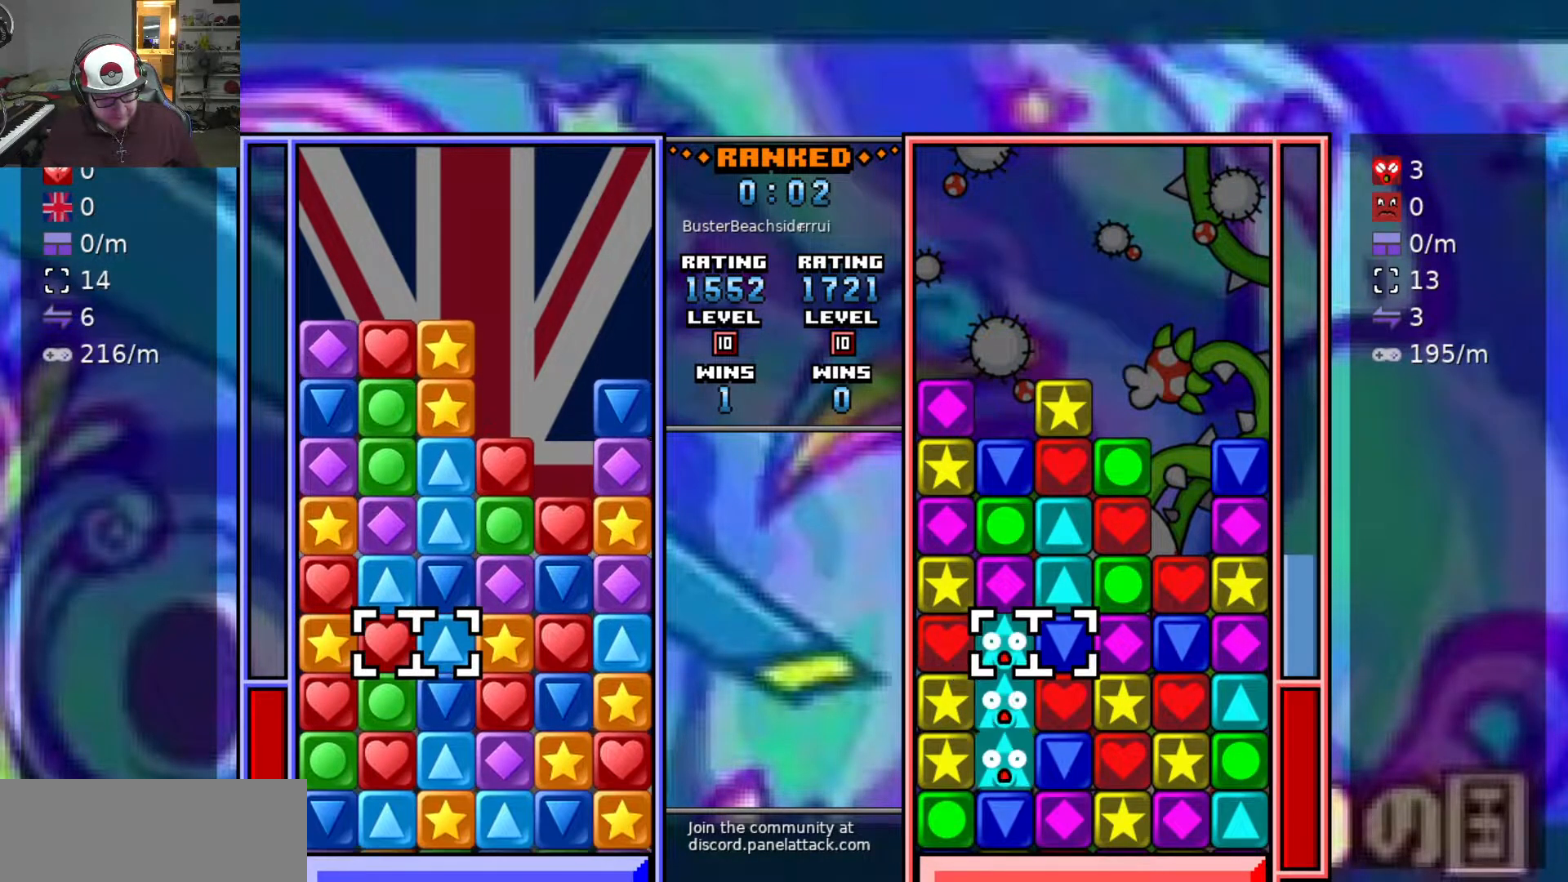
{"keys": ["a", "swap2"], "events": [[50, "swap2", "up"], [50, "w", "down"], [133, "w", "up"], [233, "swap2", "down"], [317, "s", "down"], [317, "swap2", "up"], [417, "a", "down"], [417, "s", "up"], [500, "swap2", "down"]]}
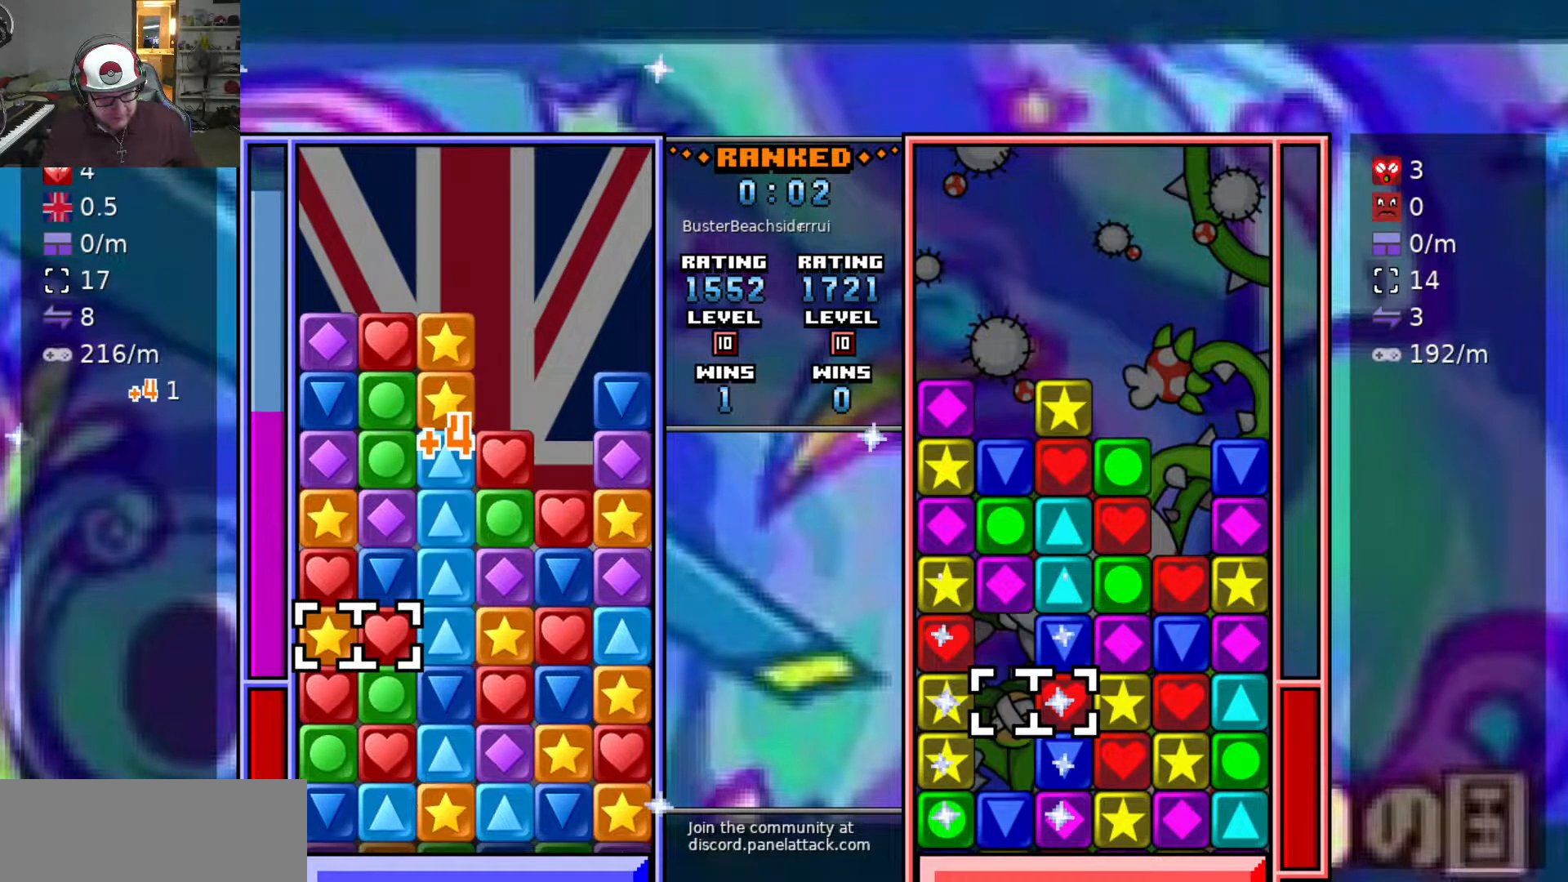
{"keys": ["d", "swap2"], "events": [[50, "a", "up"], [100, "swap2", "up"], [150, "w", "down"], [200, "w", "up"], [300, "w", "down"], [400, "swap2", "down"], [400, "w", "up"], [483, "d", "down"]]}
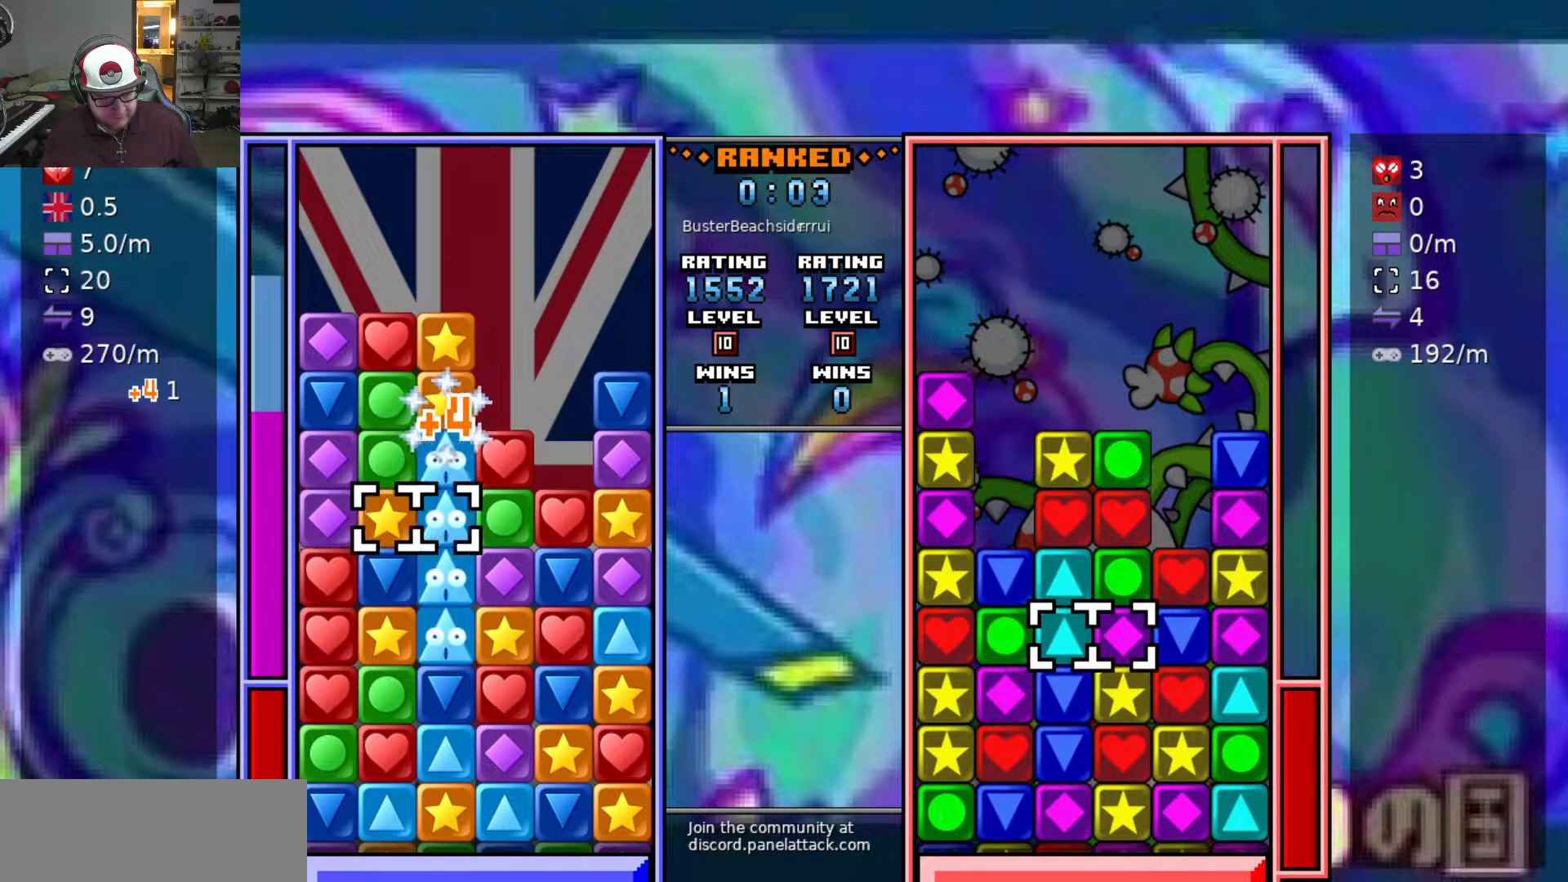
{"keys": ["swap2"], "events": [[17, "swap2", "up"], [67, "d", "up"], [167, "swap2", "down"], [250, "swap", "down"], [250, "swap2", "up"], [300, "swap", "up"], [350, "swap2", "down"], [400, "swap", "down"], [400, "swap2", "up"], [450, "swap2", "down"], [500, "swap", "up"]]}
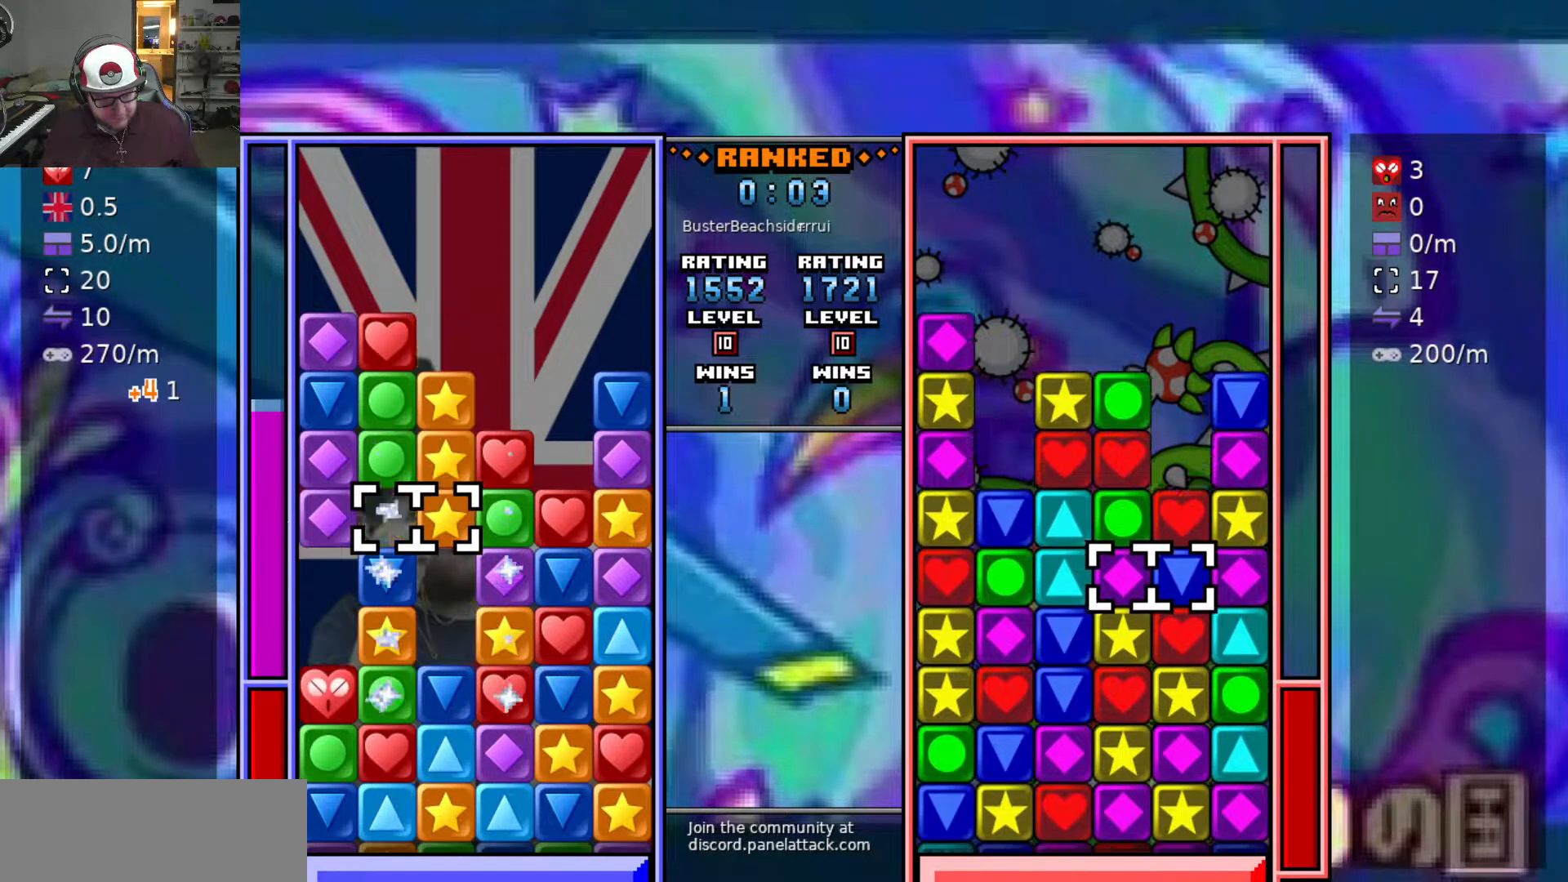
{"keys": ["w"], "events": [[50, "swap", "down"], [50, "swap2", "up"], [83, "swap2", "down"], [183, "swap2", "up"], [217, "d", "down"], [217, "swap", "up"], [267, "w", "down"], [367, "d", "up"], [367, "w", "up"], [467, "w", "down"]]}
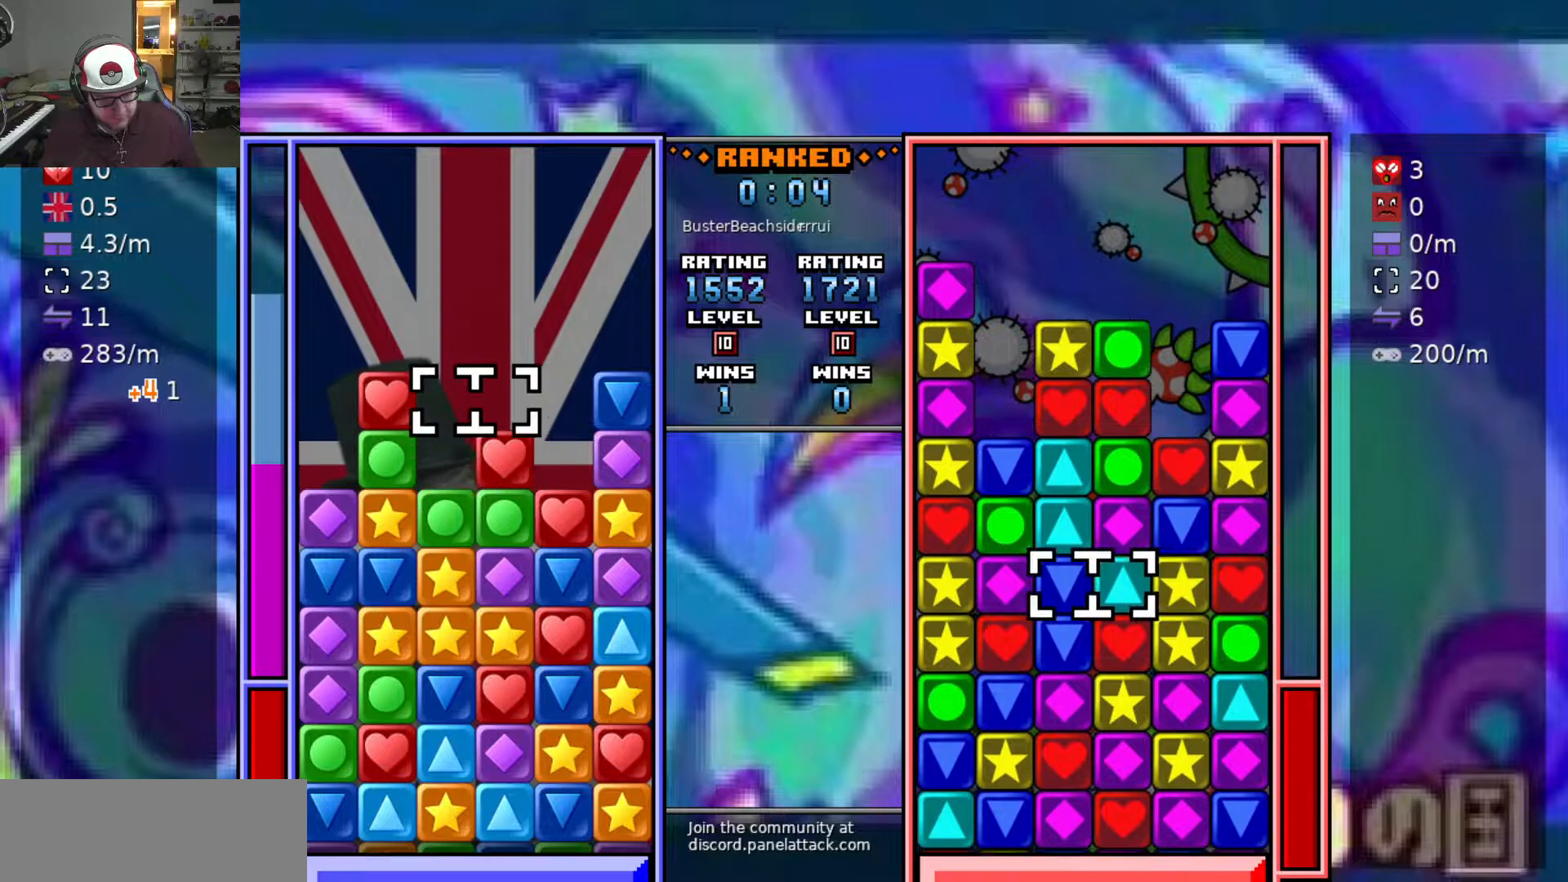
{"keys": ["s"], "events": [[17, "w", "up"], [200, "s", "down"], [250, "s", "up"], [350, "s", "down"], [450, "s", "up"], [483, "s", "down"]]}
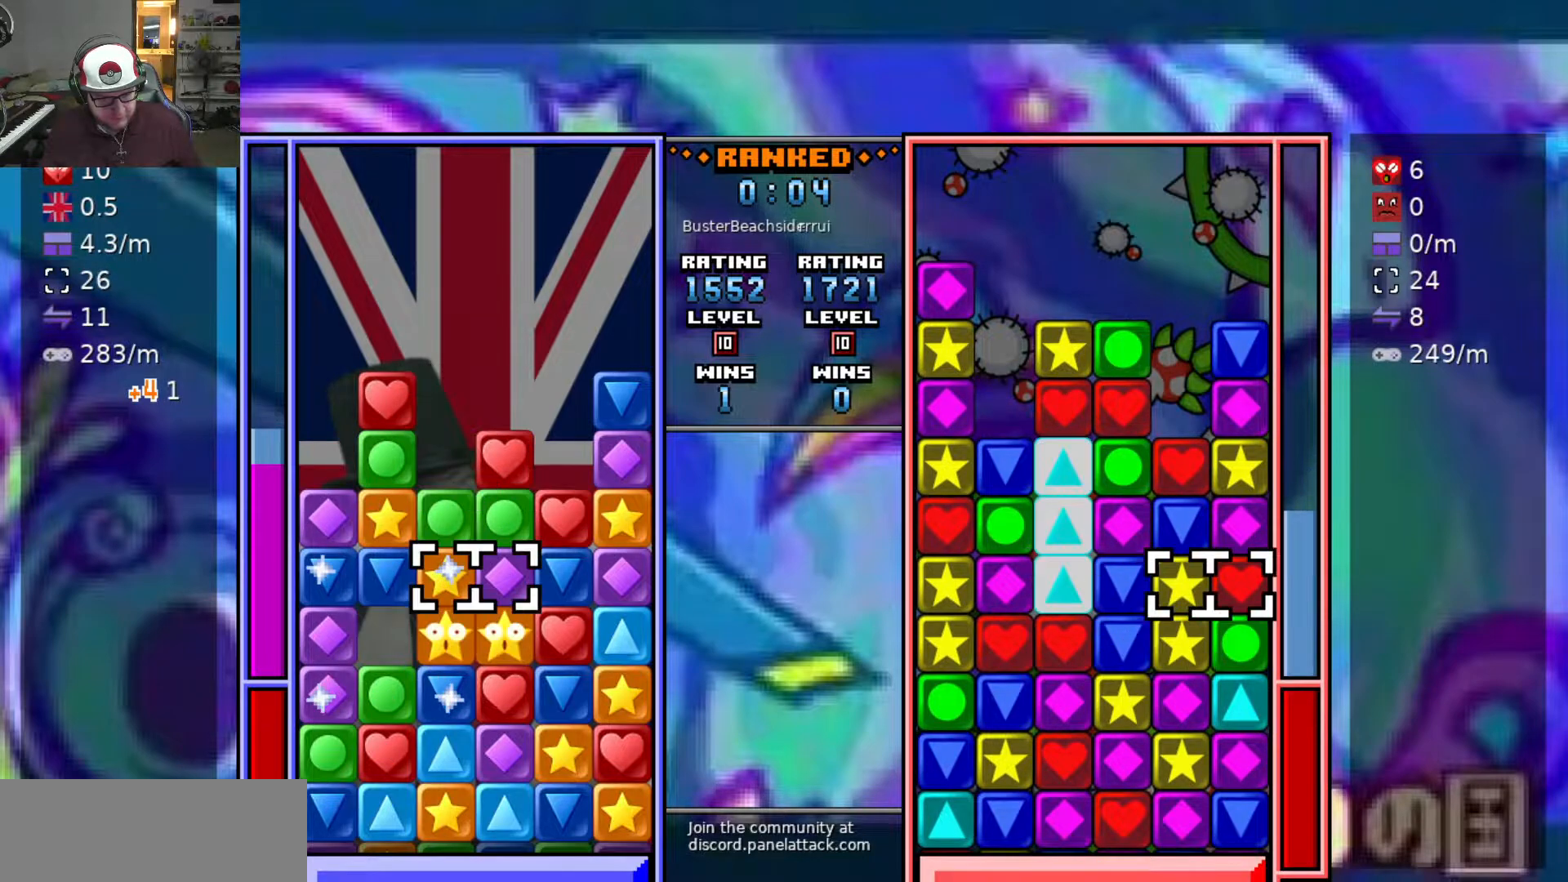
{"keys": ["a"], "events": [[83, "d", "down"], [83, "s", "up"], [233, "d", "up"], [467, "a", "down"]]}
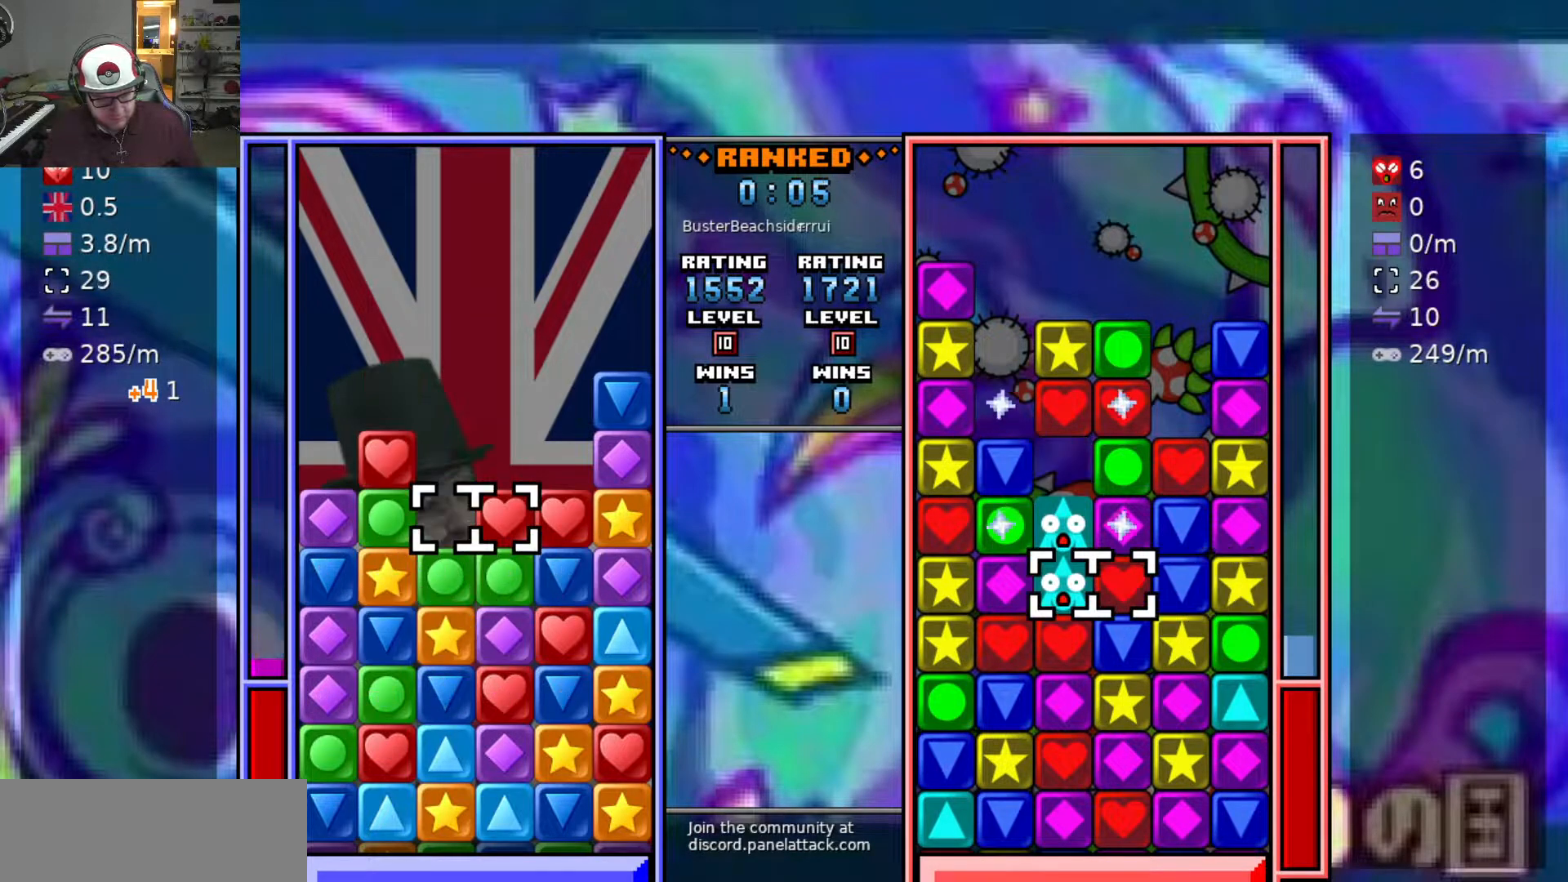
{"keys": ["swap2"], "events": [[17, "w", "down"], [50, "a", "up"], [150, "w", "up"], [250, "a", "down"], [333, "w", "down"], [383, "a", "up"], [433, "w", "up"], [467, "swap2", "down"]]}
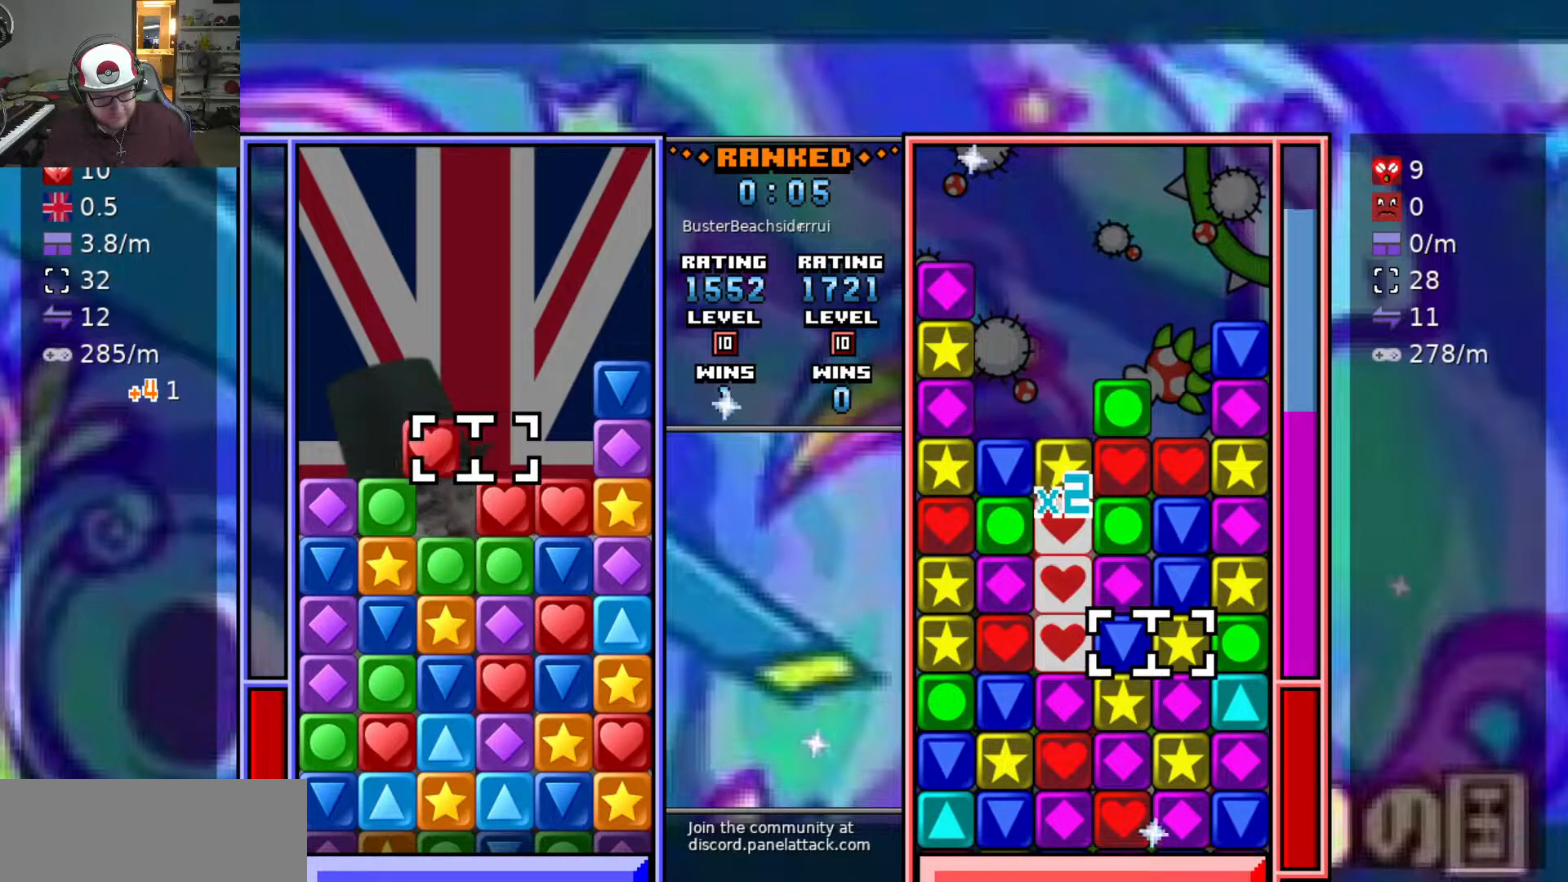
{"keys": ["swap2"], "events": [[17, "d", "down"], [67, "swap2", "up"], [250, "d", "up"], [300, "swap2", "down"], [350, "a", "down"], [350, "swap2", "up"], [450, "a", "up"], [450, "swap2", "down"]]}
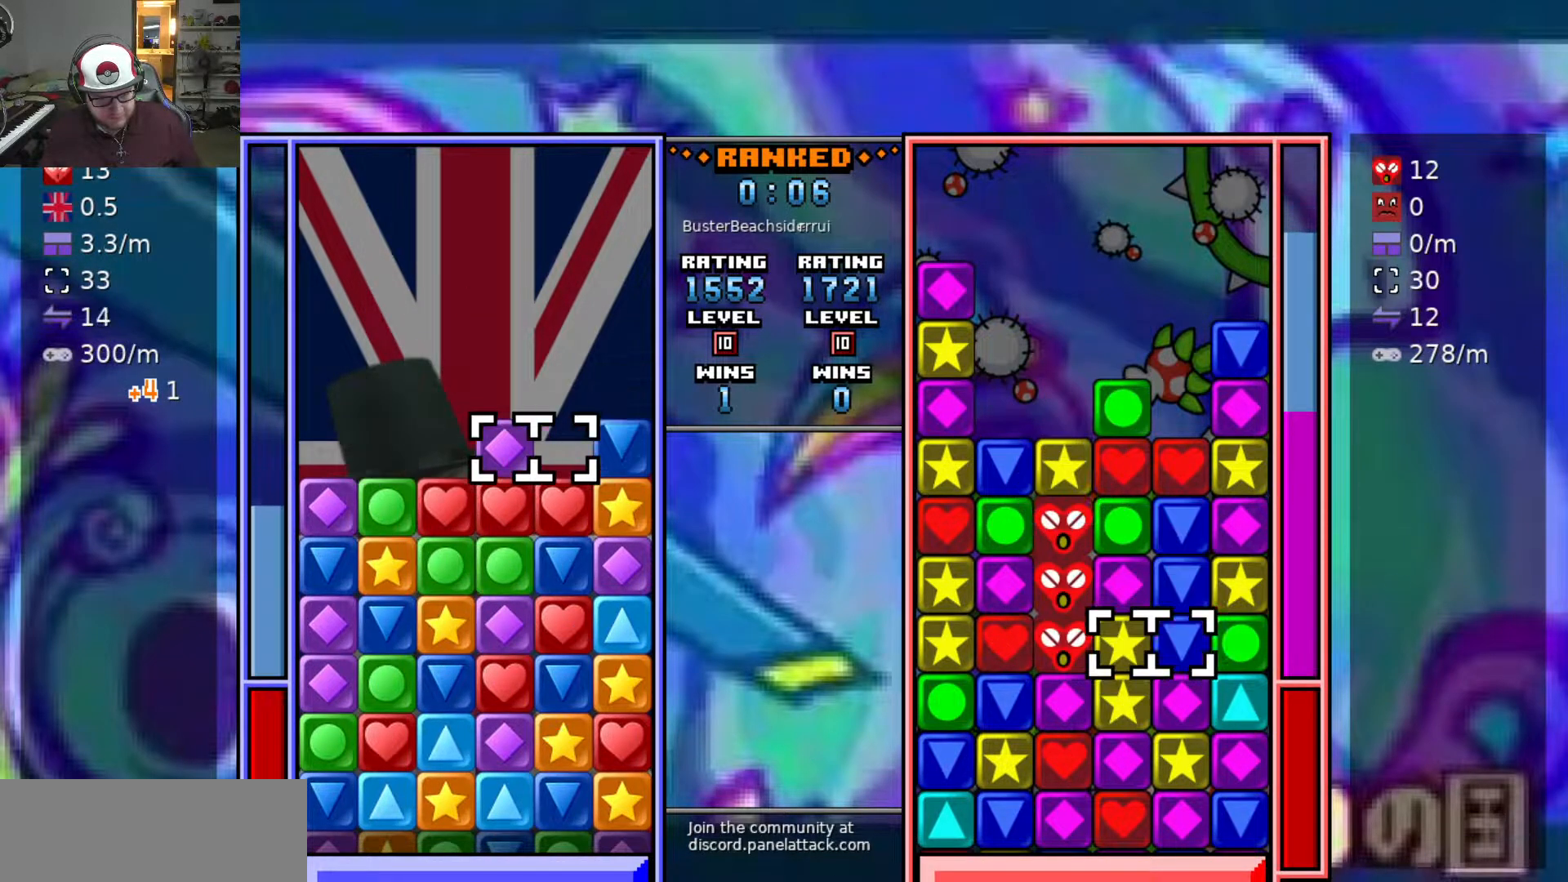
{"keys": [], "events": [[50, "s", "down"], [50, "swap2", "up"], [183, "s", "up"], [233, "d", "down"], [333, "d", "up"], [417, "s", "down"], [500, "s", "up"]]}
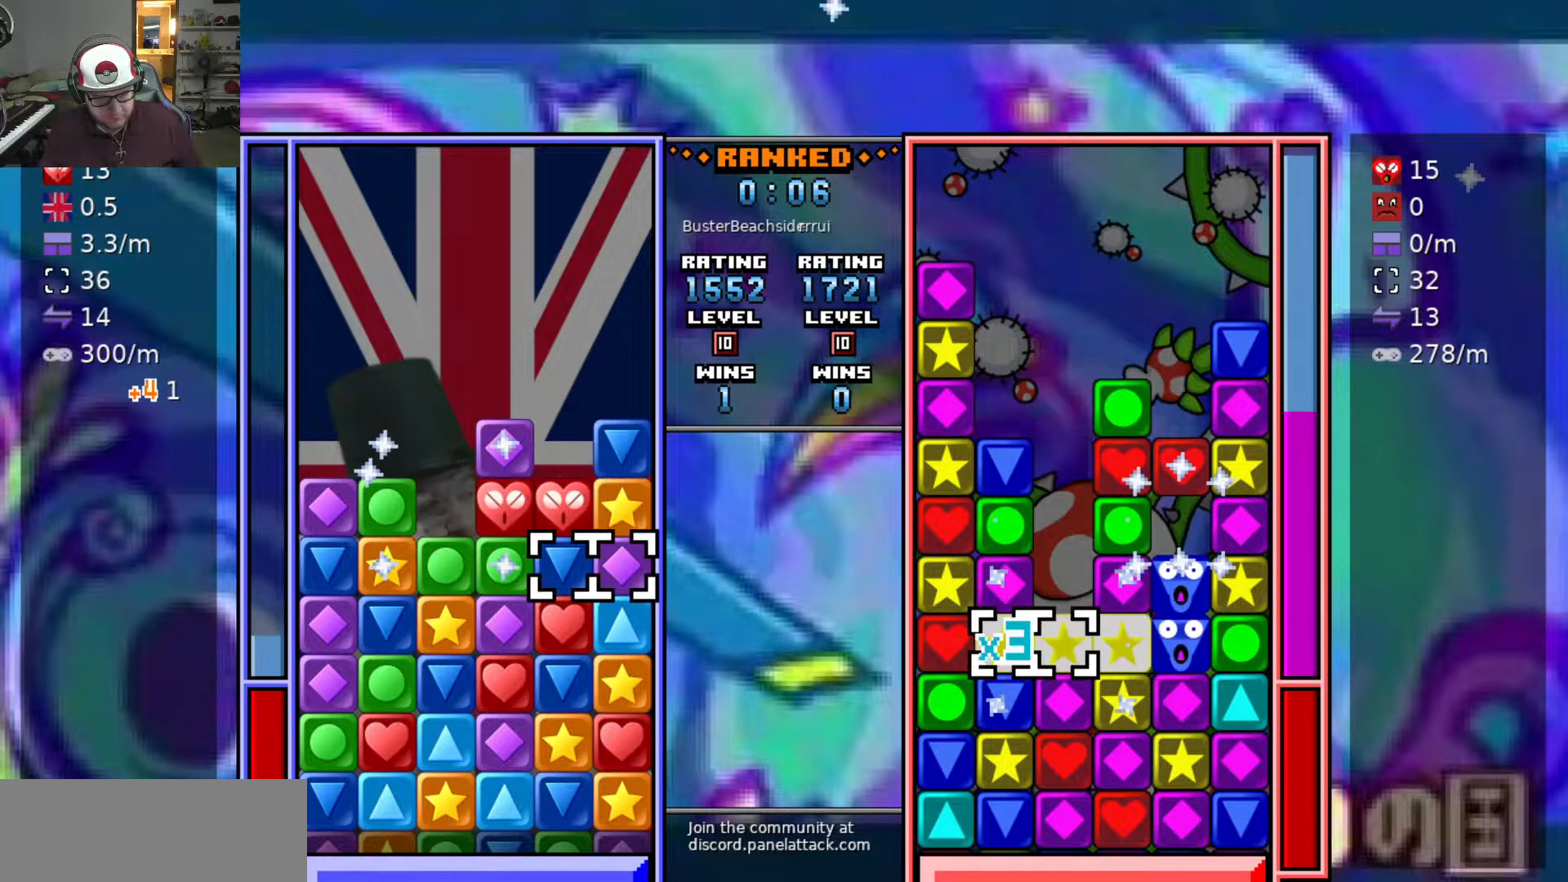
{"keys": ["swap2"], "events": [[50, "swap2", "down"], [100, "a", "down"], [100, "swap2", "up"], [150, "swap2", "down"], [200, "a", "up"], [200, "d", "down"], [233, "swap2", "up"], [283, "w", "down"], [333, "d", "up"], [383, "w", "up"], [433, "swap2", "down"]]}
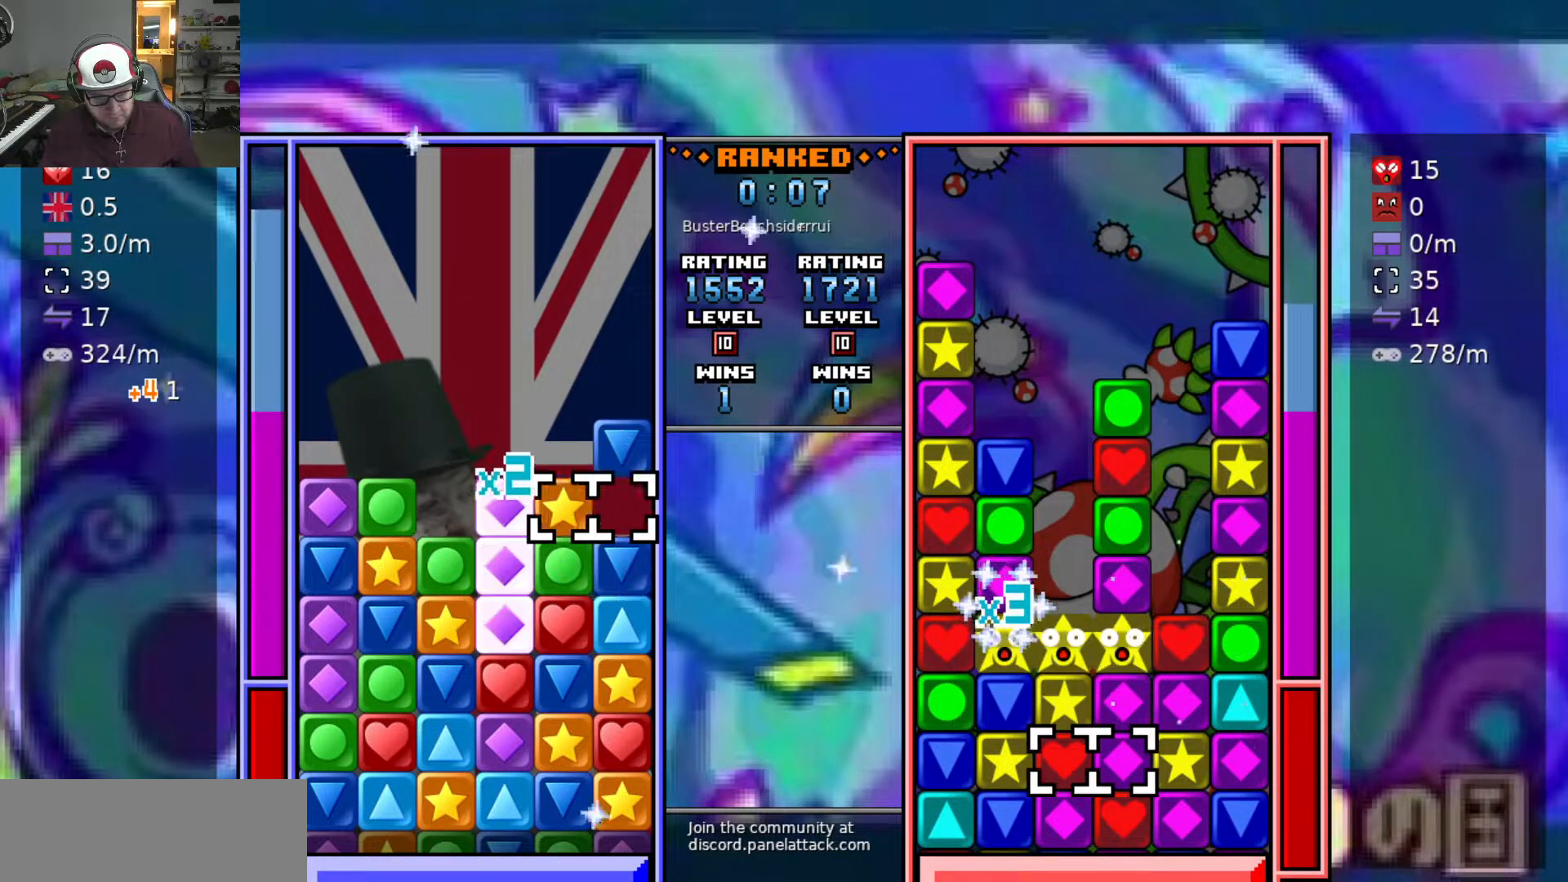
{"keys": ["d"], "events": [[17, "swap2", "up"], [67, "a", "down"], [167, "a", "up"], [167, "s", "down"], [267, "s", "up"], [350, "s", "down"], [450, "s", "up"], [483, "d", "down"]]}